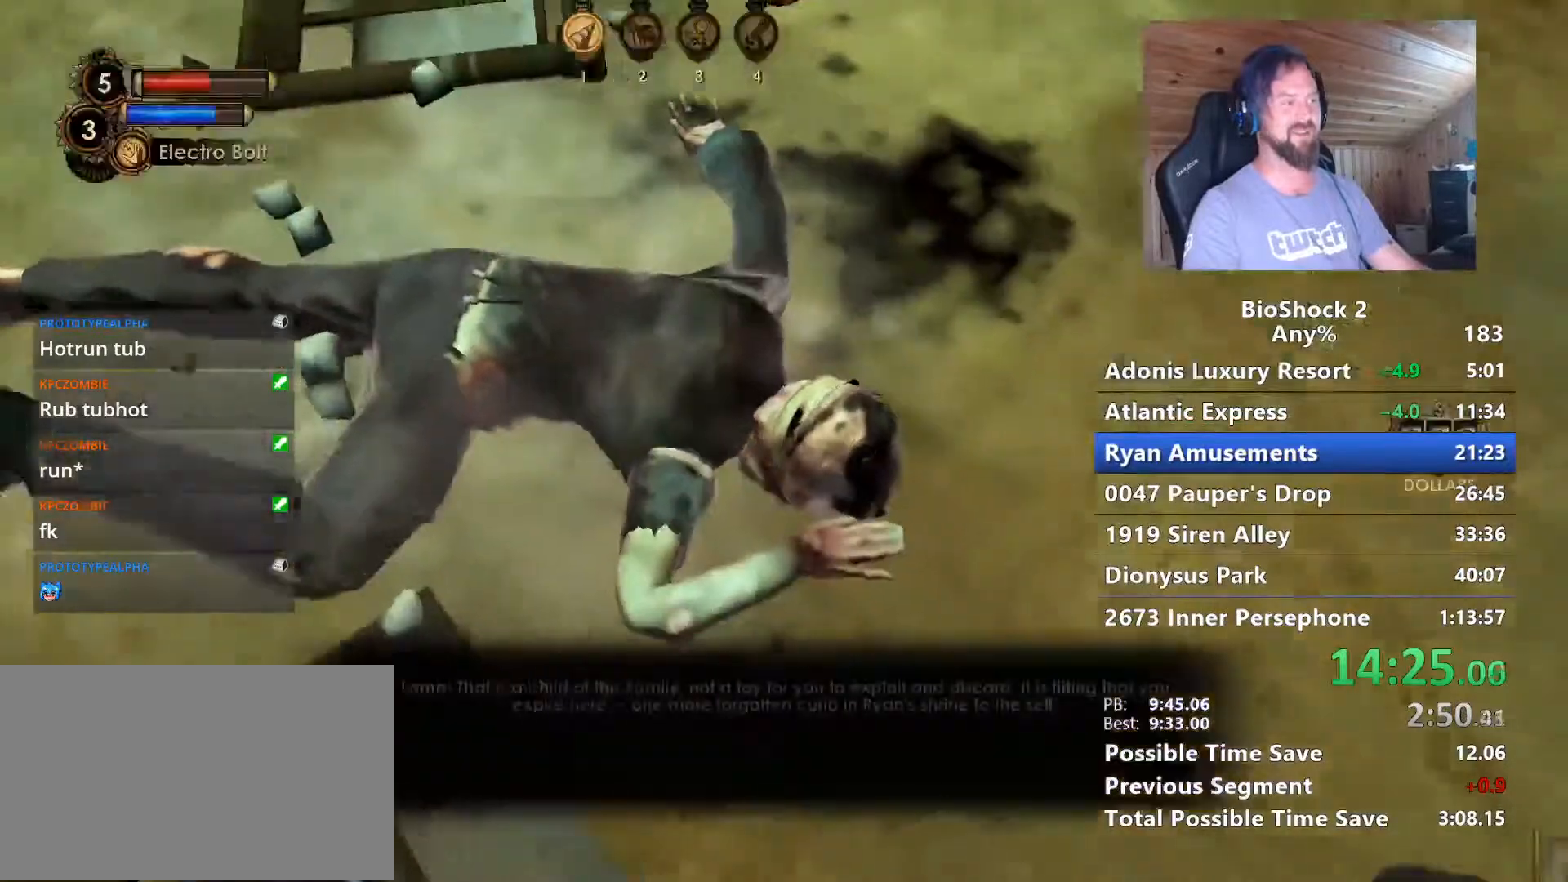
Gameplay with keyboard and mouse; each line is a JSON object with the keys and mouse buttons held at the frame after it. "events" lists presses ("down") and releases ("up") of "1", "2", "3", "4", "5", "a", "alt", "c", "caps_lock", "ctrl", "d", "e", "f", "g", "q", "r", "s", "shift", "space", "t", "tab", "v", "w", "x", "z" and "mouse_wheel" between this image and that frame as [ms after this image, input, new state], when the widget could be followed in between. "mouse_wheel" = the "wheel" button of the "mouse" list. No other keys are recorded. "wheel" means that the mouse wheel is clicked or scrolled. "mouse_move" is the direction in which the mouse moves at that frame (one of eight, or "still"), when it could be read.
{"keys": [], "mouse": [], "mouse_move": "still", "events": [[217, "d", "up"], [317, "w", "up"], [400, "f", "down"], [500, "f", "up"]]}
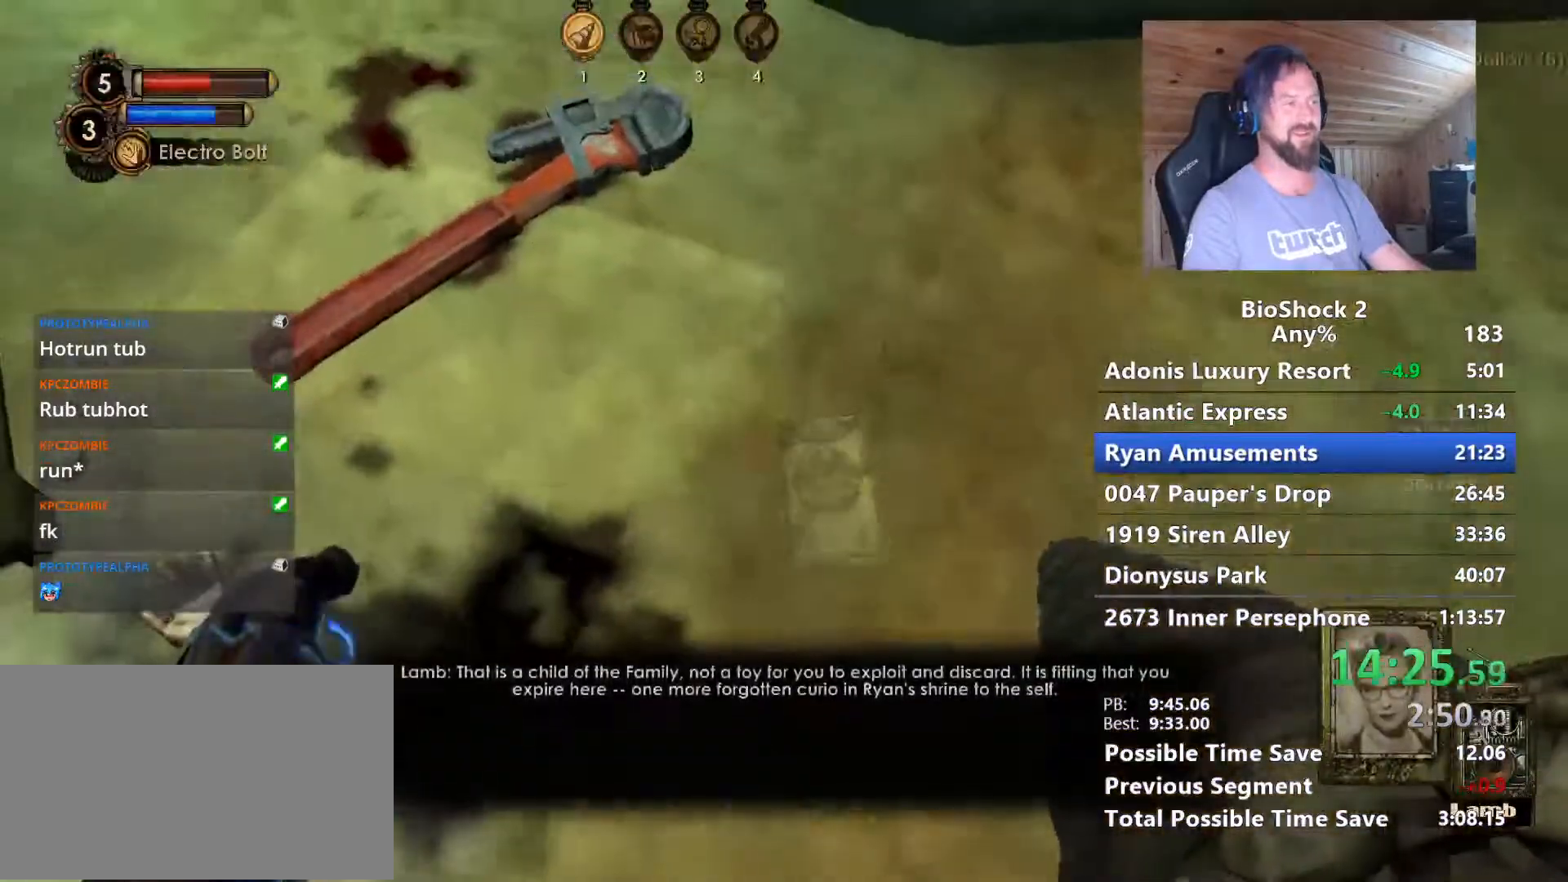
{"keys": ["w"], "mouse": [], "mouse_move": "still", "events": [[50, "f", "down"], [100, "s", "down"], [233, "f", "up"], [283, "s", "up"], [333, "w", "down"]]}
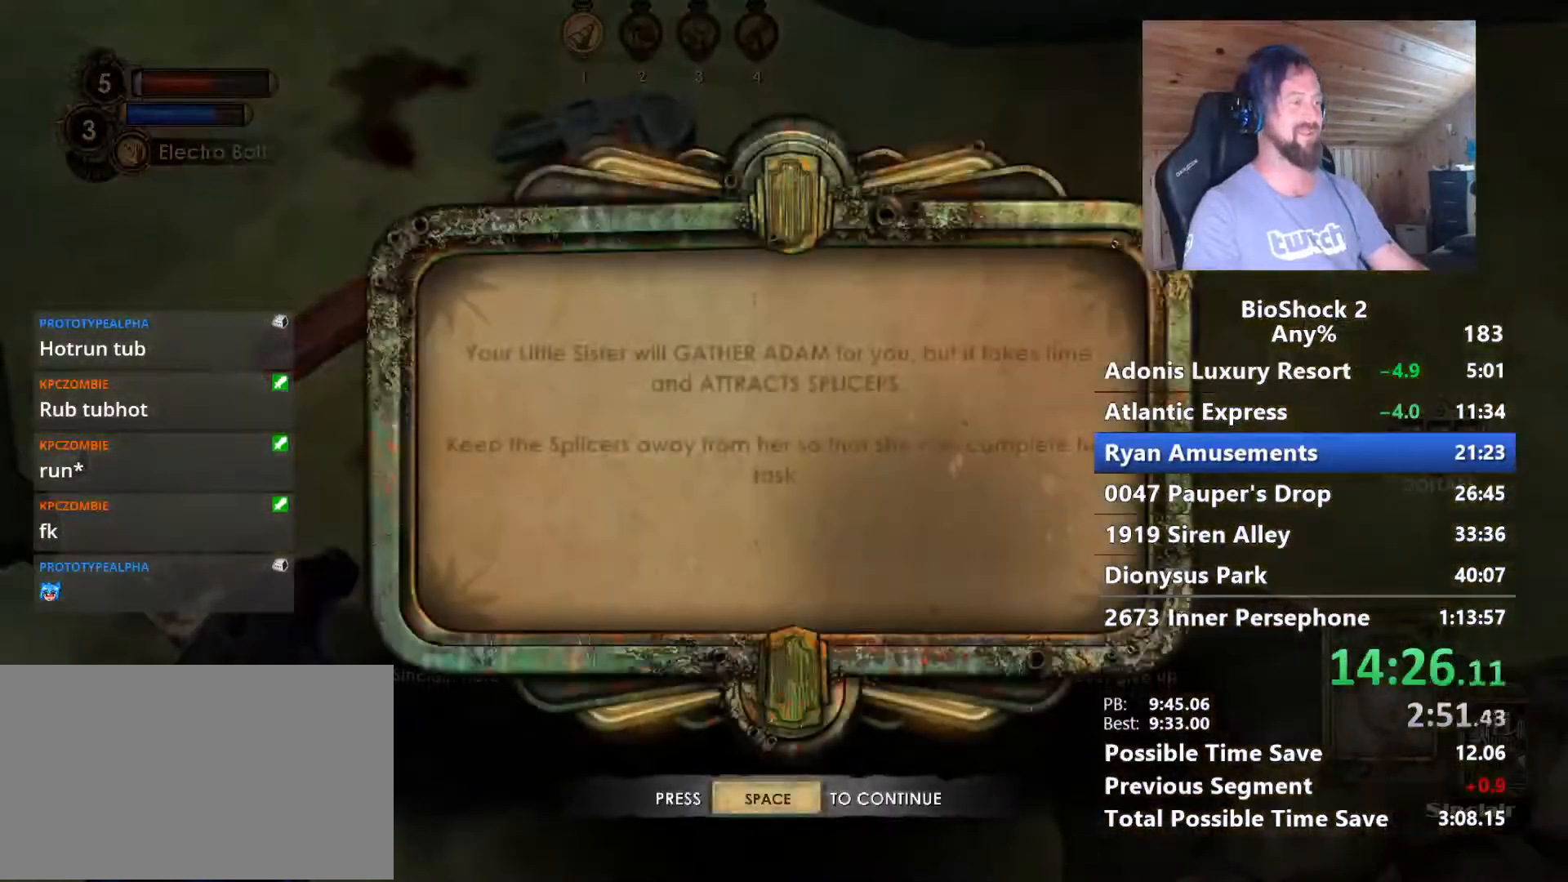
{"keys": ["w"], "mouse": [], "mouse_move": "left", "events": [[67, "space", "down"], [200, "space", "up"]]}
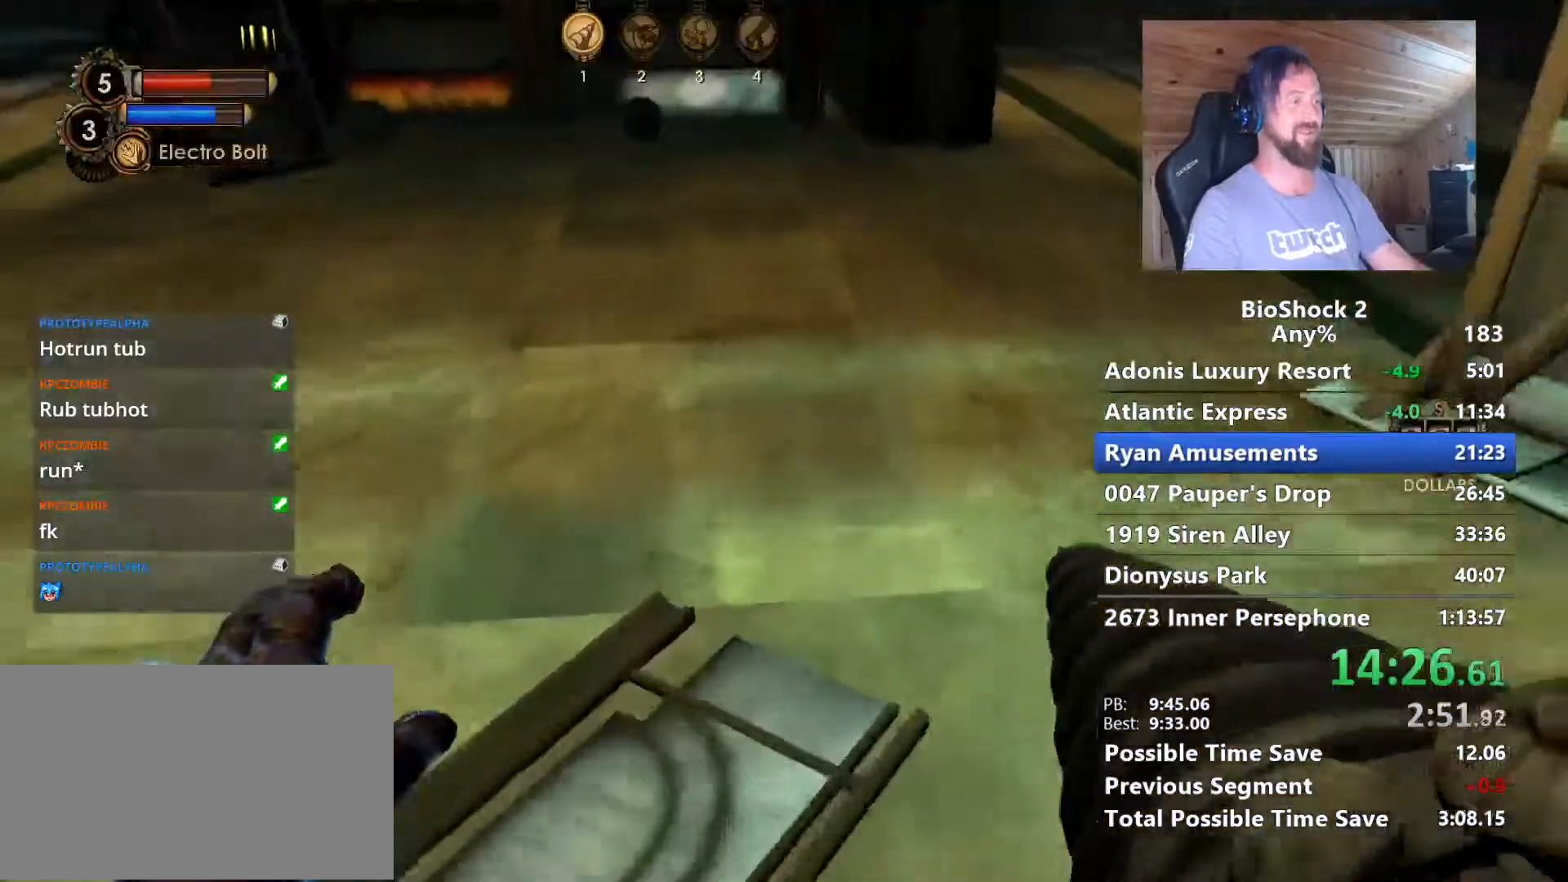
{"keys": ["w"], "mouse": [], "mouse_move": "up", "events": [[117, "a", "down"], [317, "a", "up"]]}
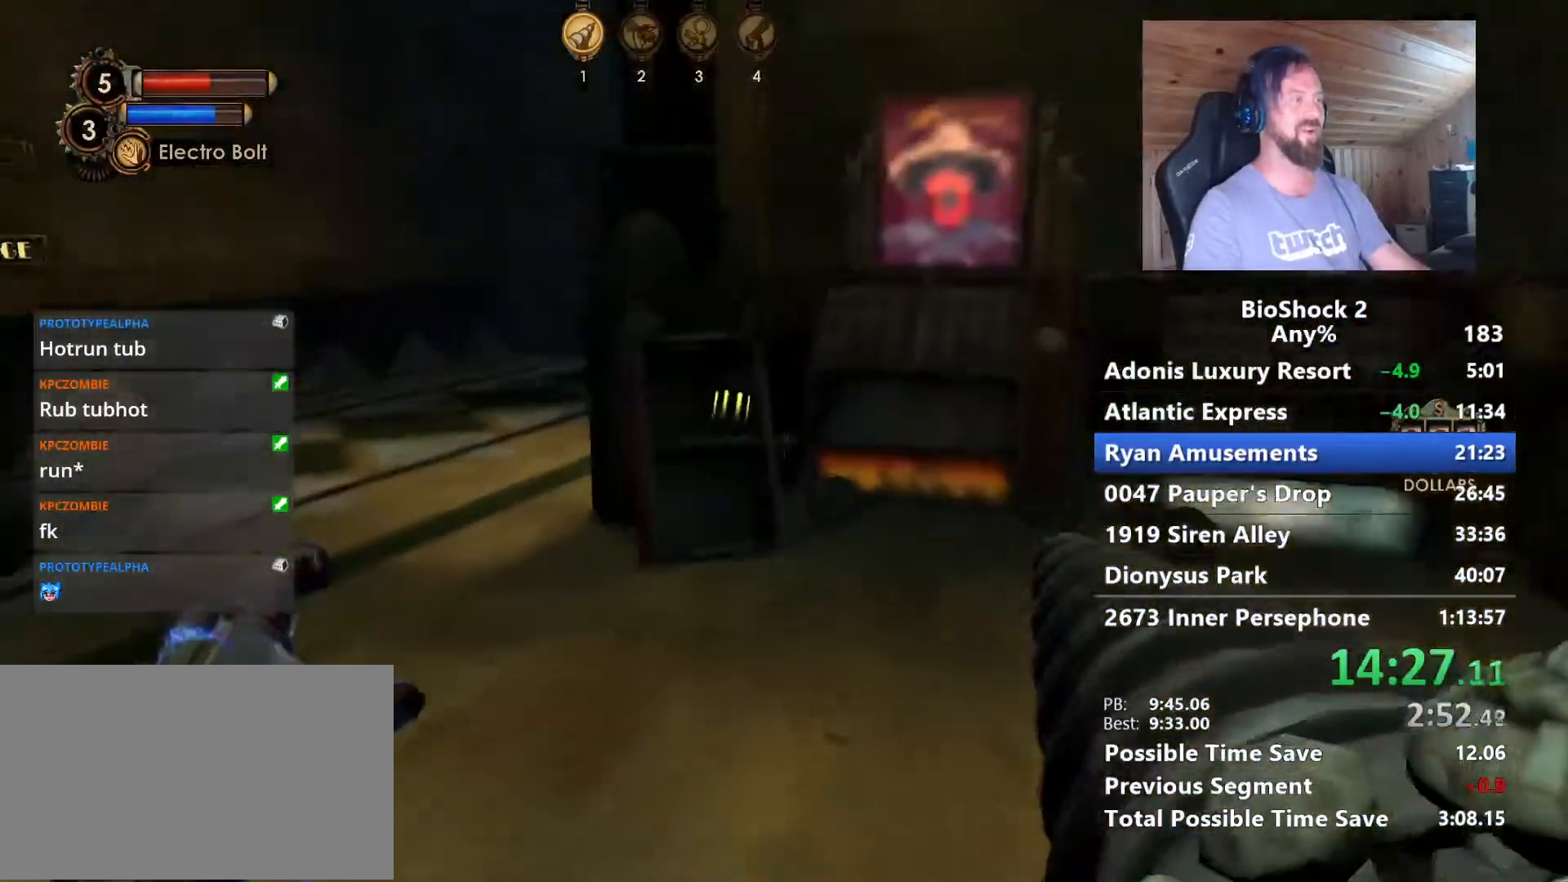
{"keys": ["w"], "mouse": [], "mouse_move": "right", "events": []}
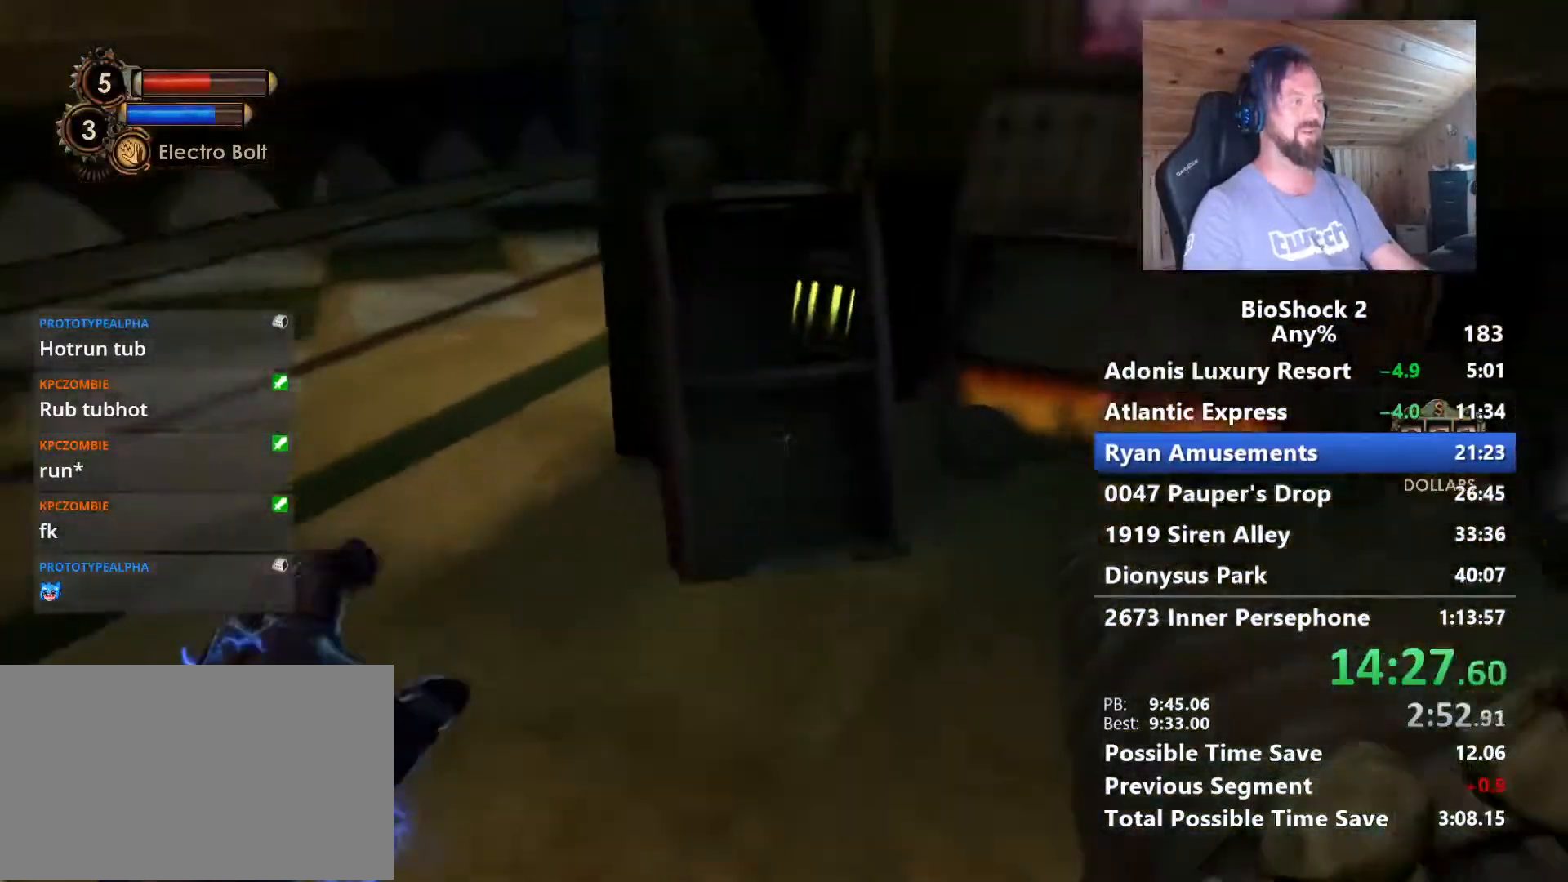
{"keys": ["s"], "mouse": [], "mouse_move": "still", "events": [[300, "w", "up"], [350, "f", "down"], [483, "f", "up"], [483, "s", "down"]]}
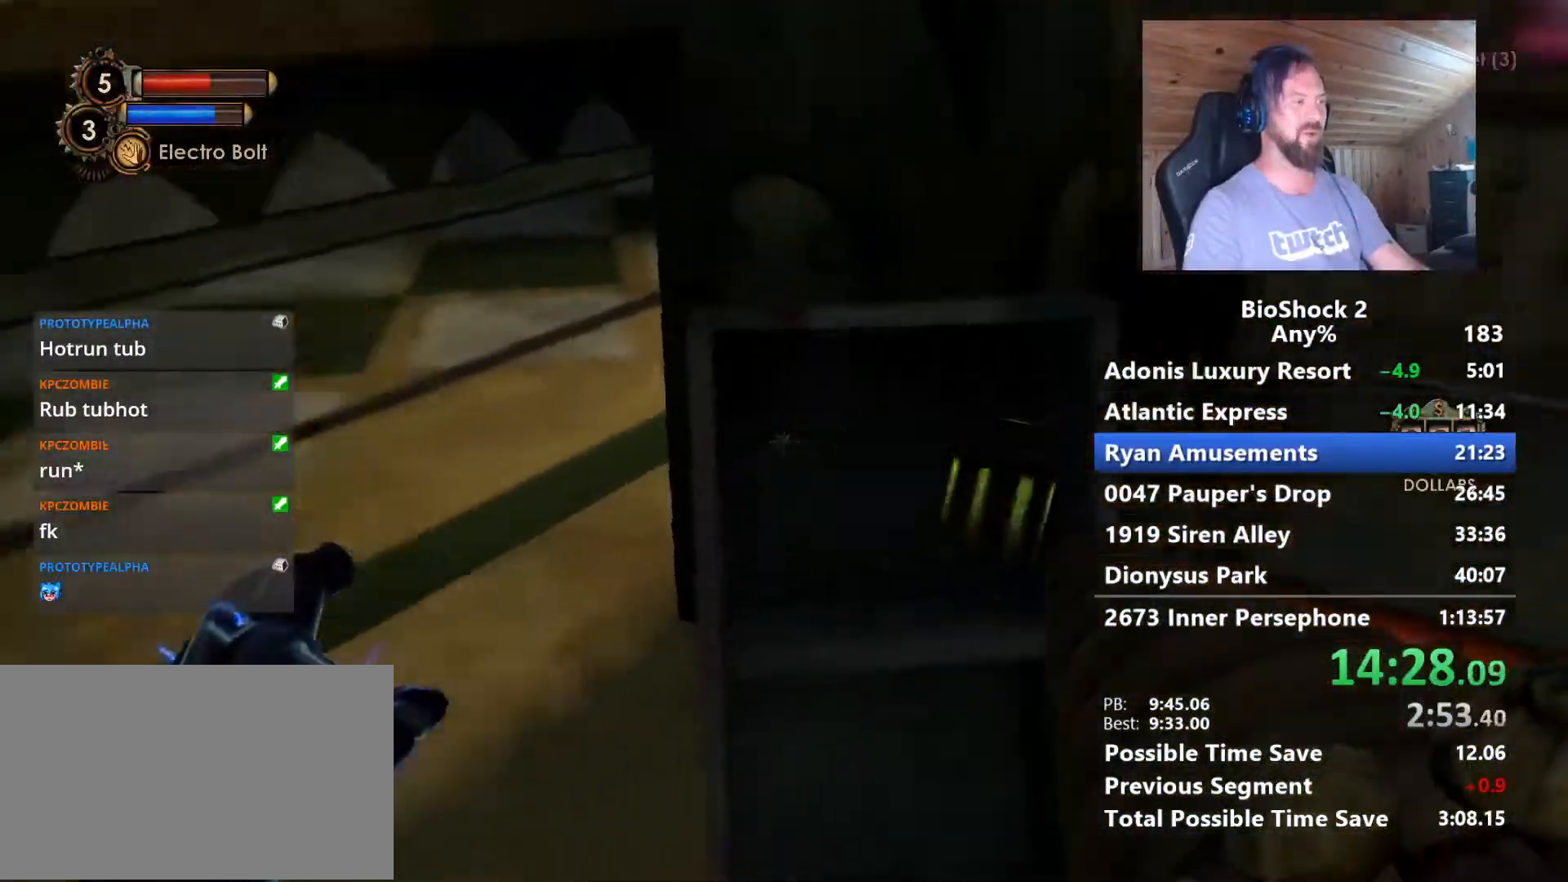
{"keys": ["a", "w"], "mouse": [], "mouse_move": "up", "events": [[83, "a", "down"], [167, "s", "up"], [267, "w", "down"]]}
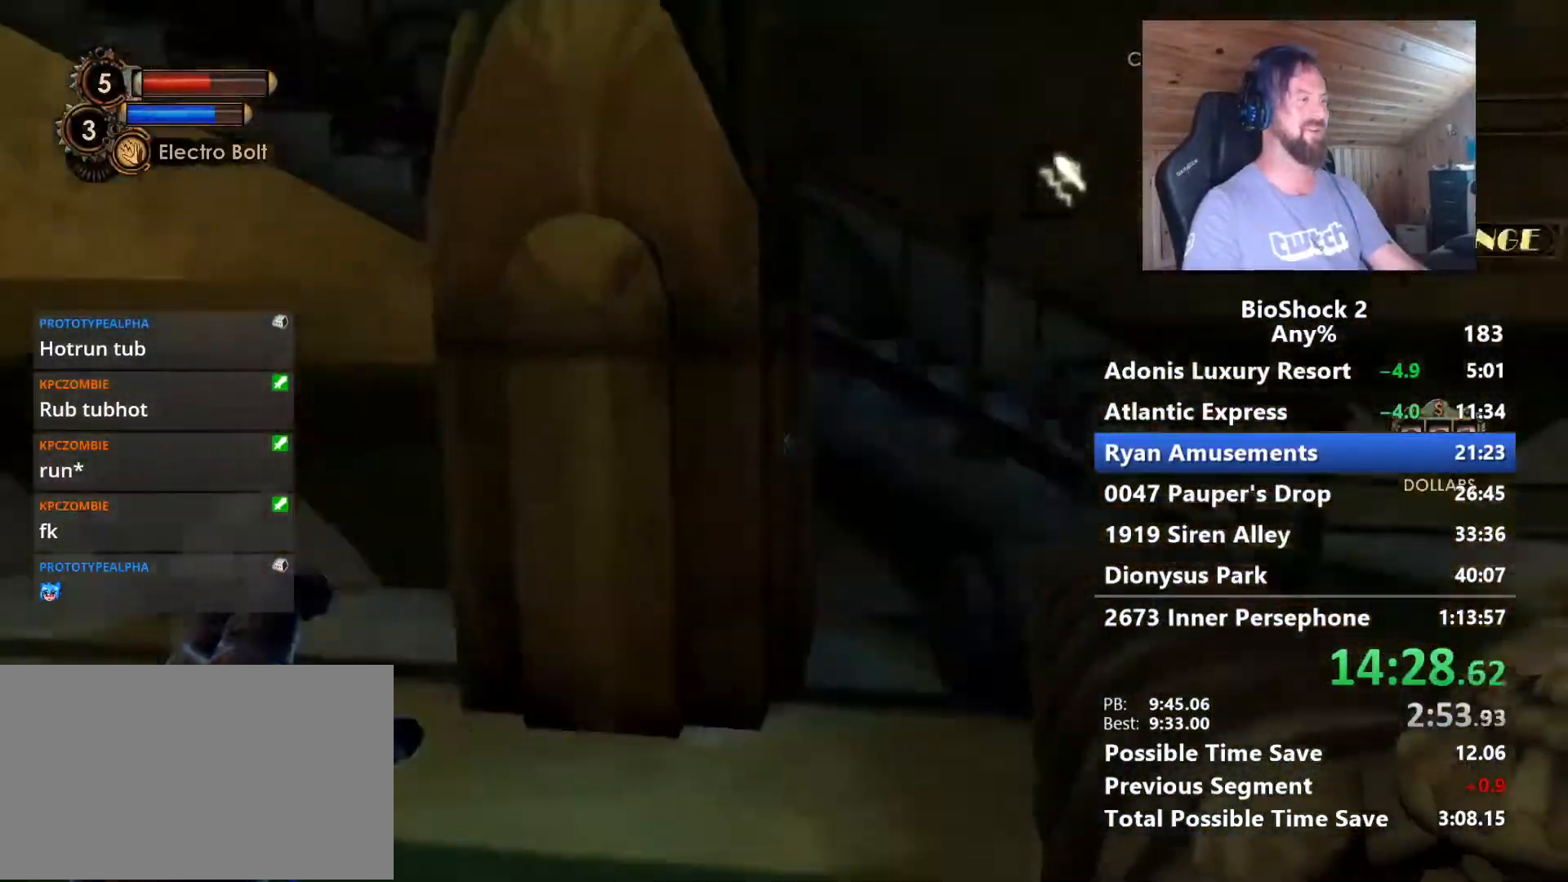
{"keys": ["a", "w"], "mouse": [], "mouse_move": "still", "events": [[283, "a", "up"], [467, "a", "down"]]}
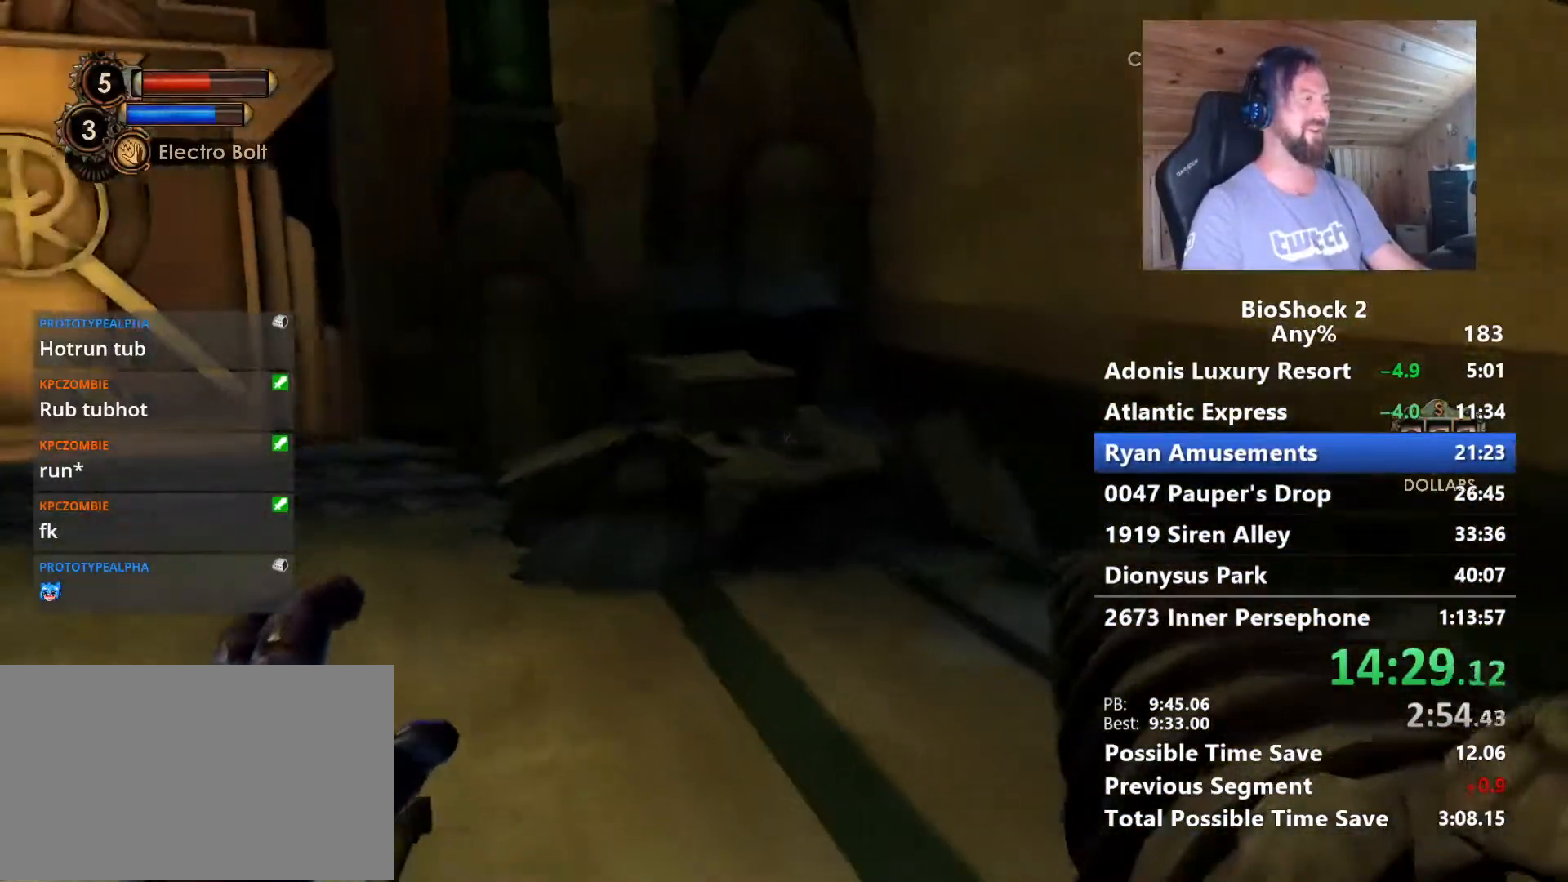
{"keys": ["a", "w"], "mouse": [], "mouse_move": "right", "events": [[150, "a", "up"], [300, "a", "down"]]}
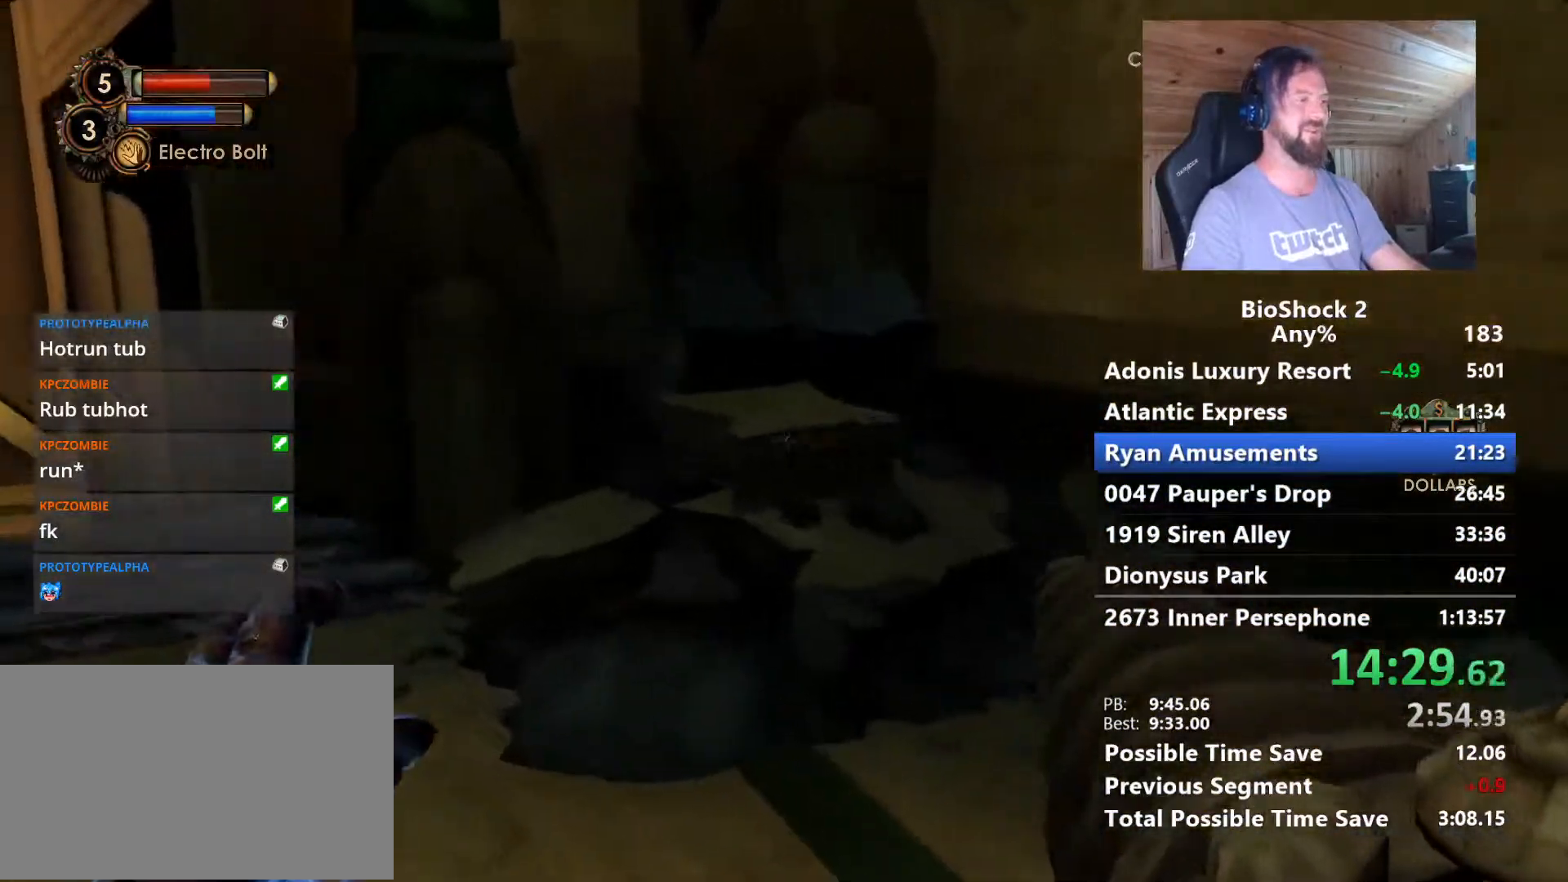
{"keys": ["w"], "mouse": [], "mouse_move": "still", "events": [[117, "a", "up"]]}
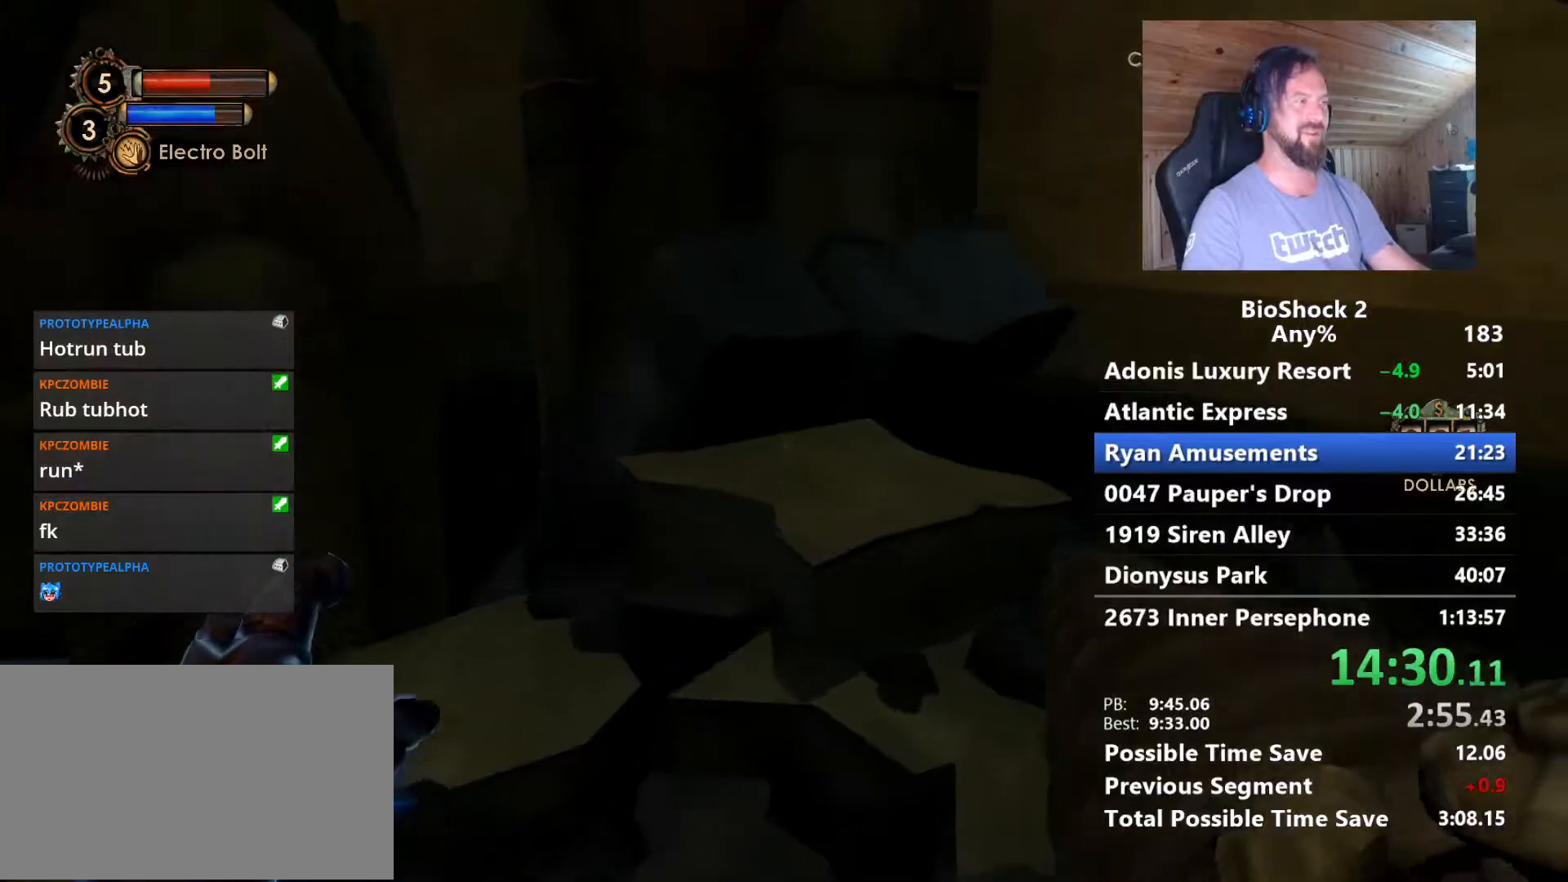
{"keys": ["space", "w"], "mouse": [], "mouse_move": "still", "events": [[233, "space", "down"]]}
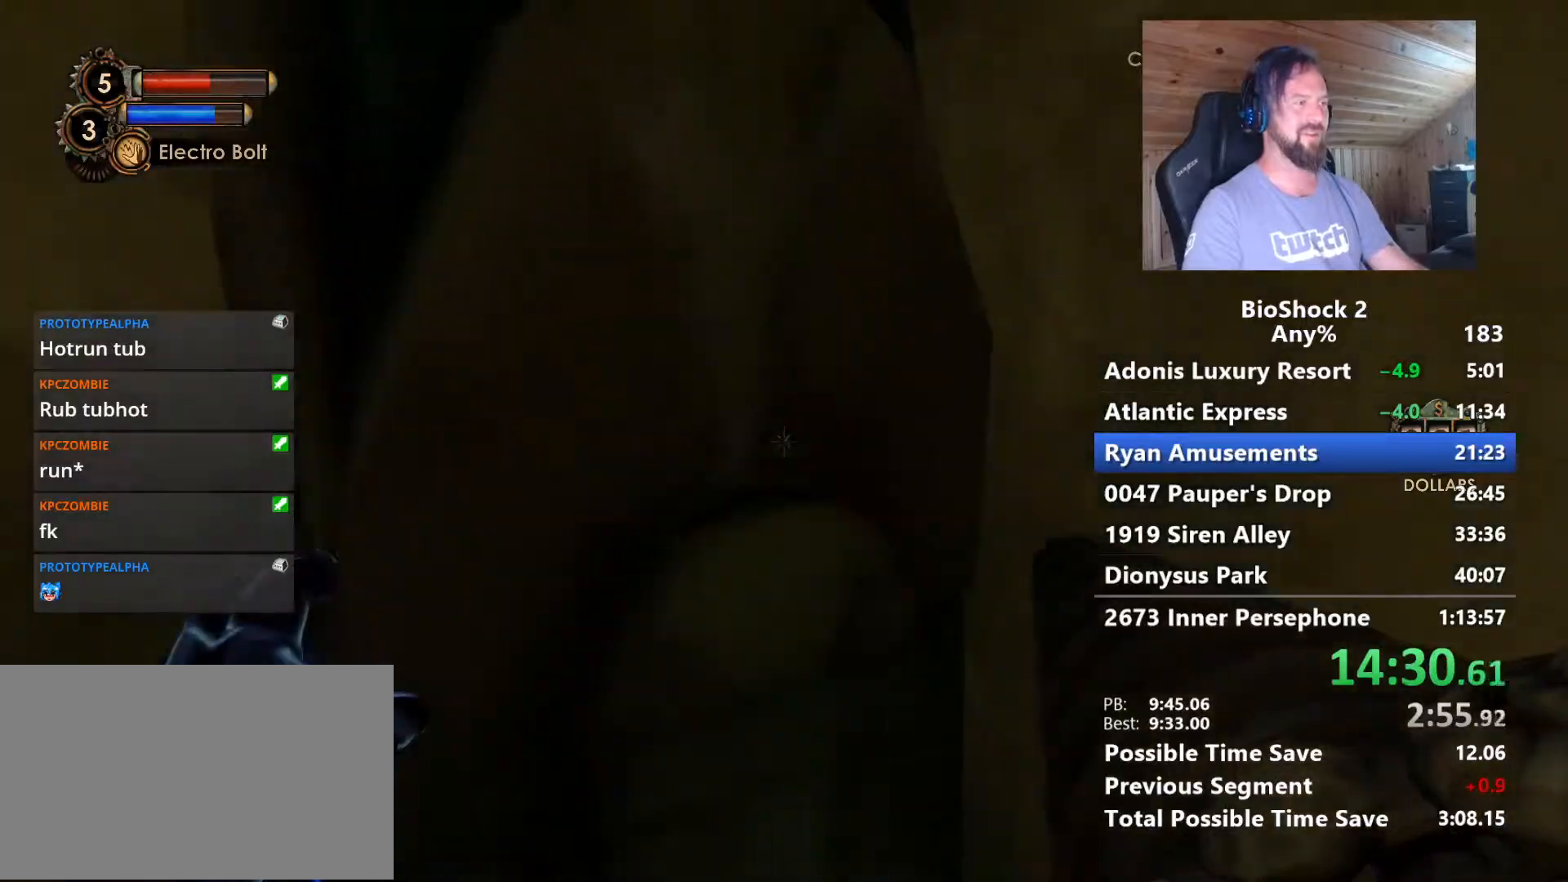
{"keys": ["w"], "mouse": [], "mouse_move": "right", "events": [[100, "space", "up"], [150, "a", "down"], [433, "a", "up"]]}
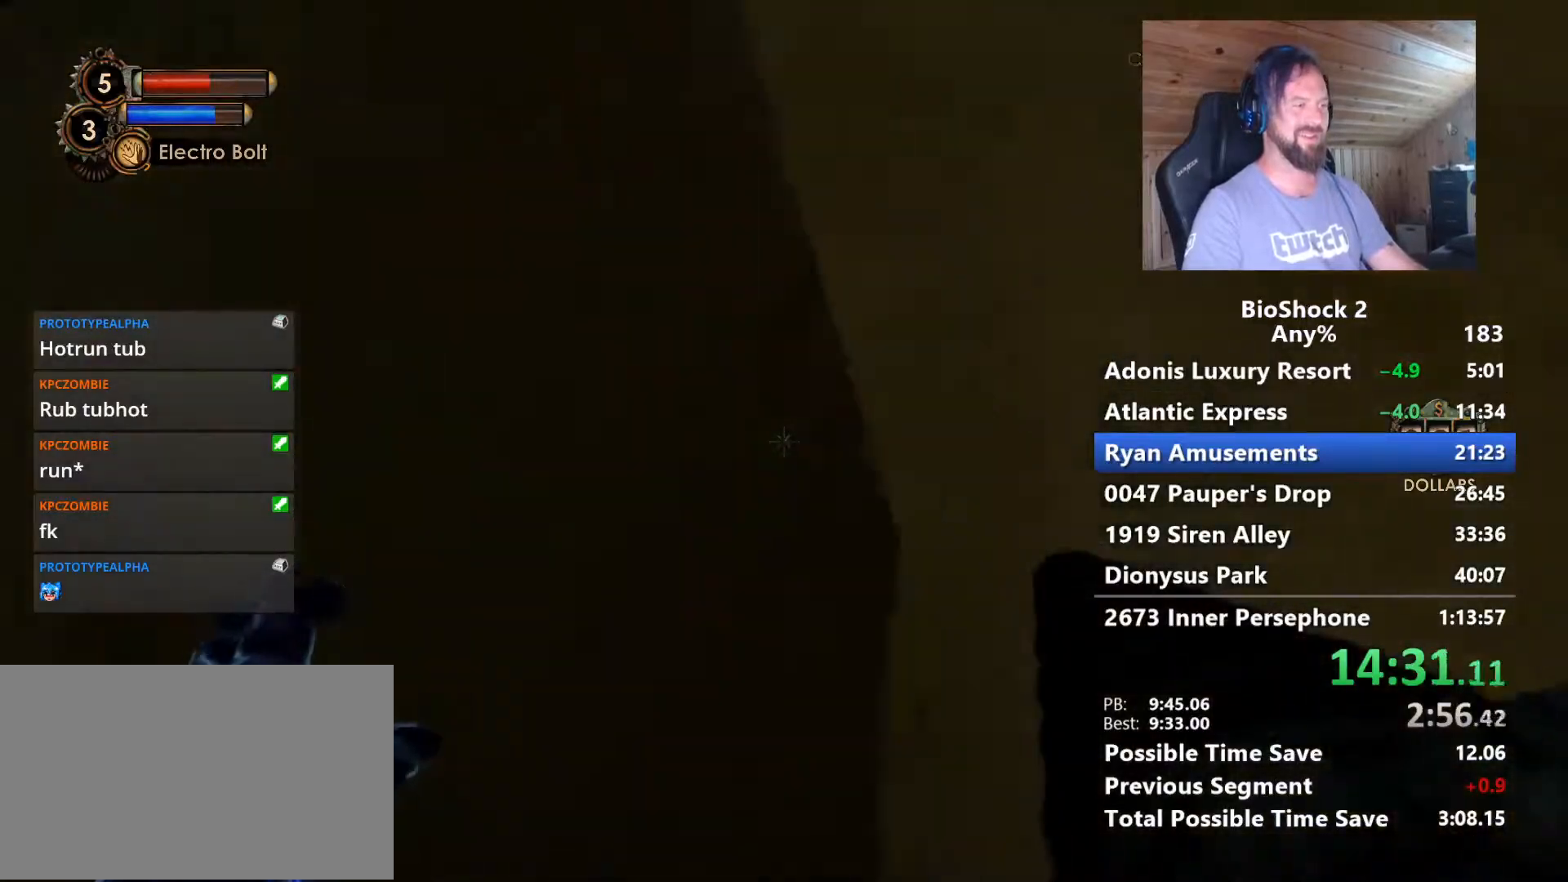
{"keys": ["a", "s"], "mouse": [], "mouse_move": "right", "events": [[83, "a", "down"], [167, "w", "up"], [500, "s", "down"]]}
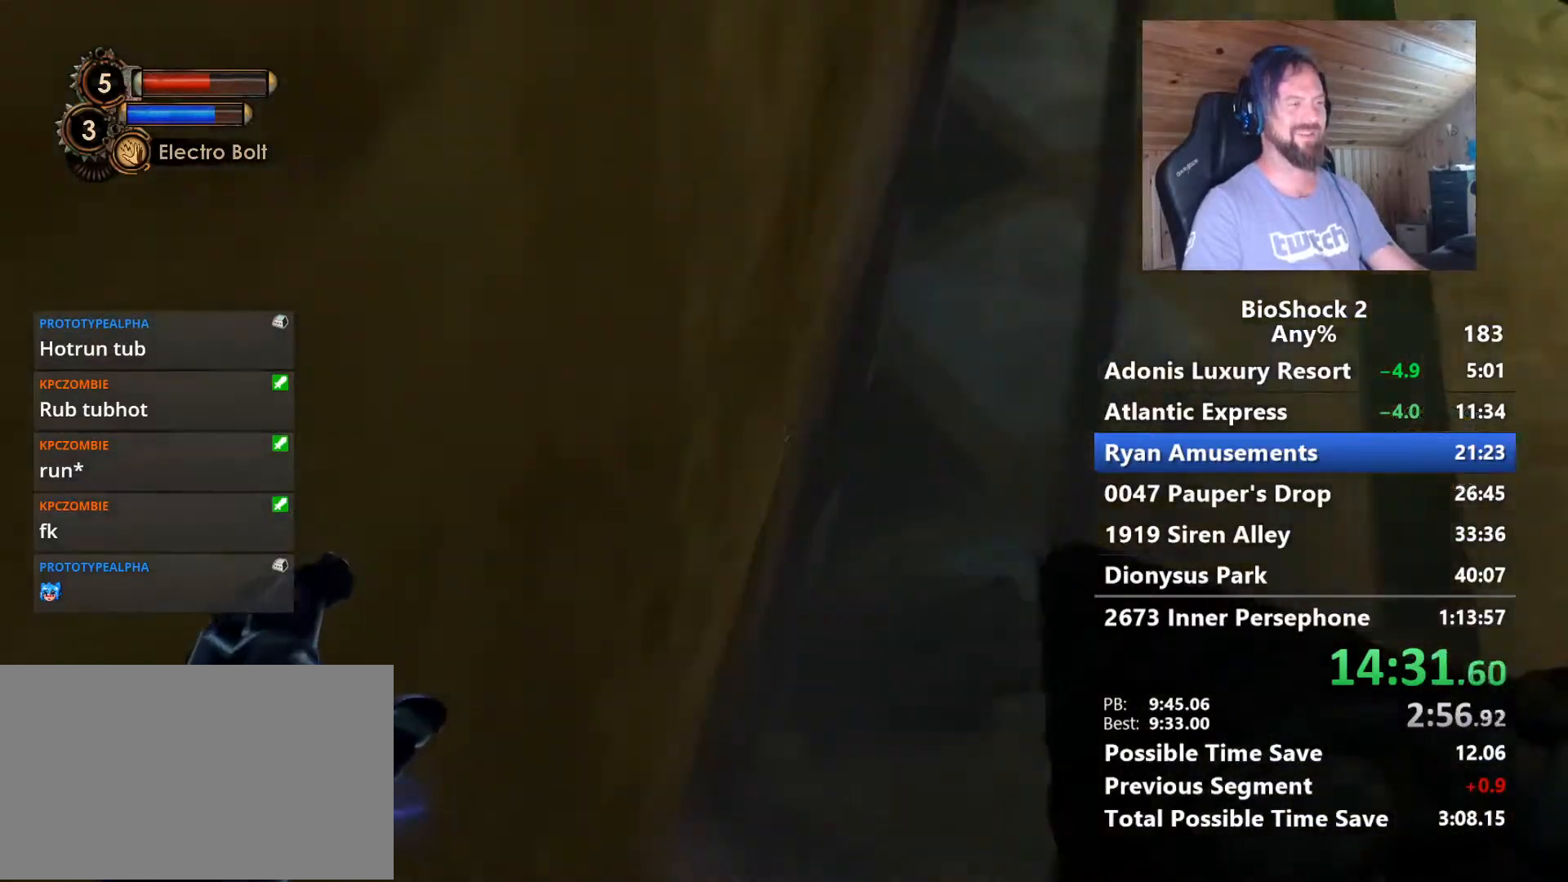
{"keys": [], "mouse": [], "mouse_move": "up-right", "events": [[50, "a", "up"], [283, "s", "up"]]}
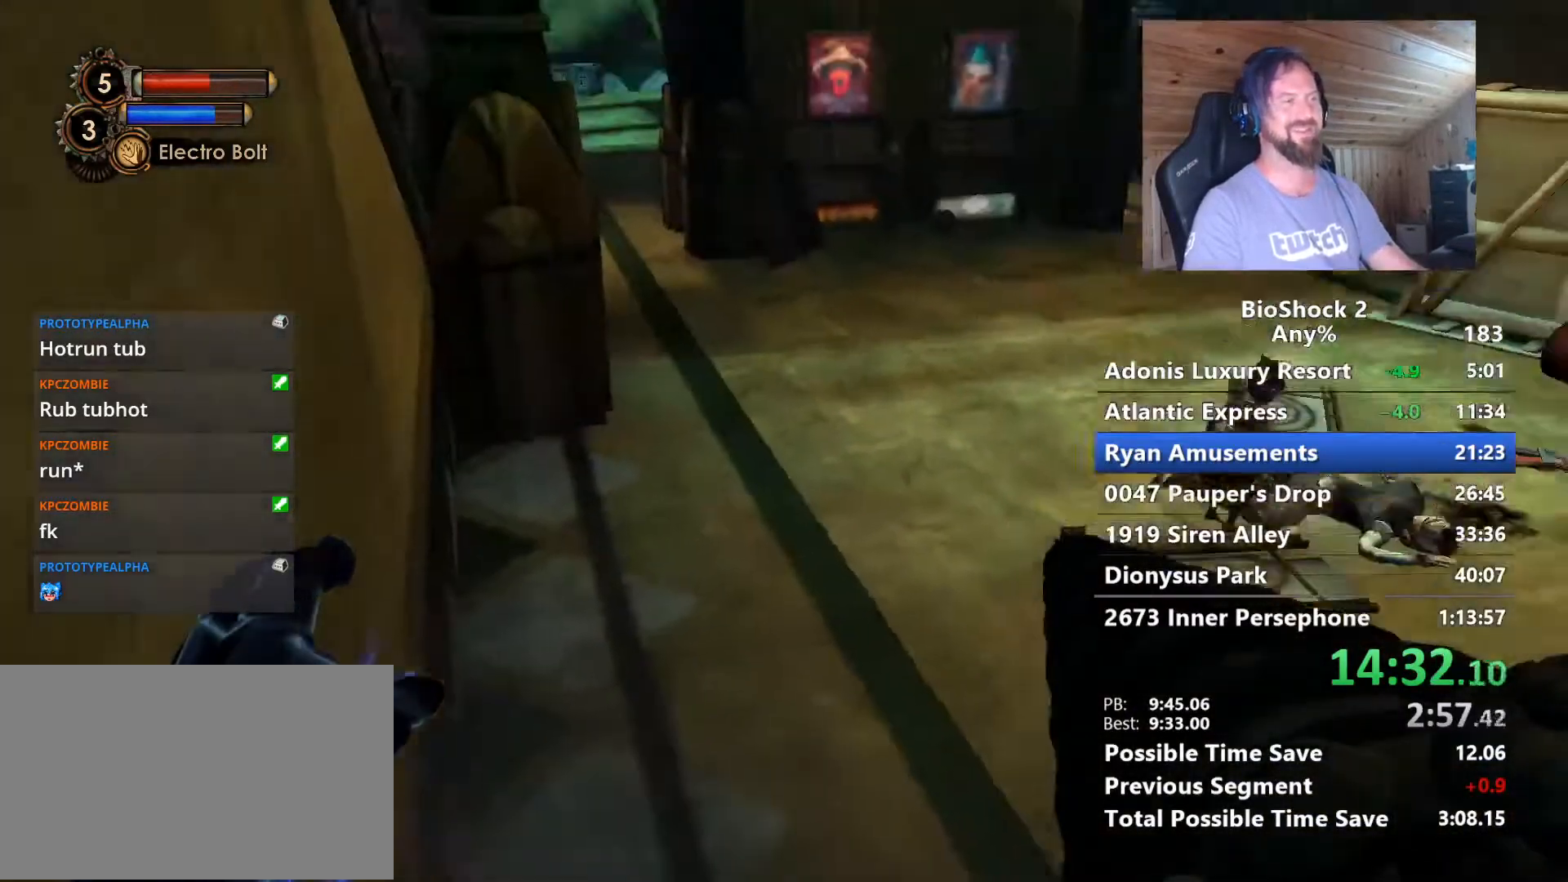
{"keys": ["s"], "mouse": [], "mouse_move": "up-left", "events": [[67, "s", "down"]]}
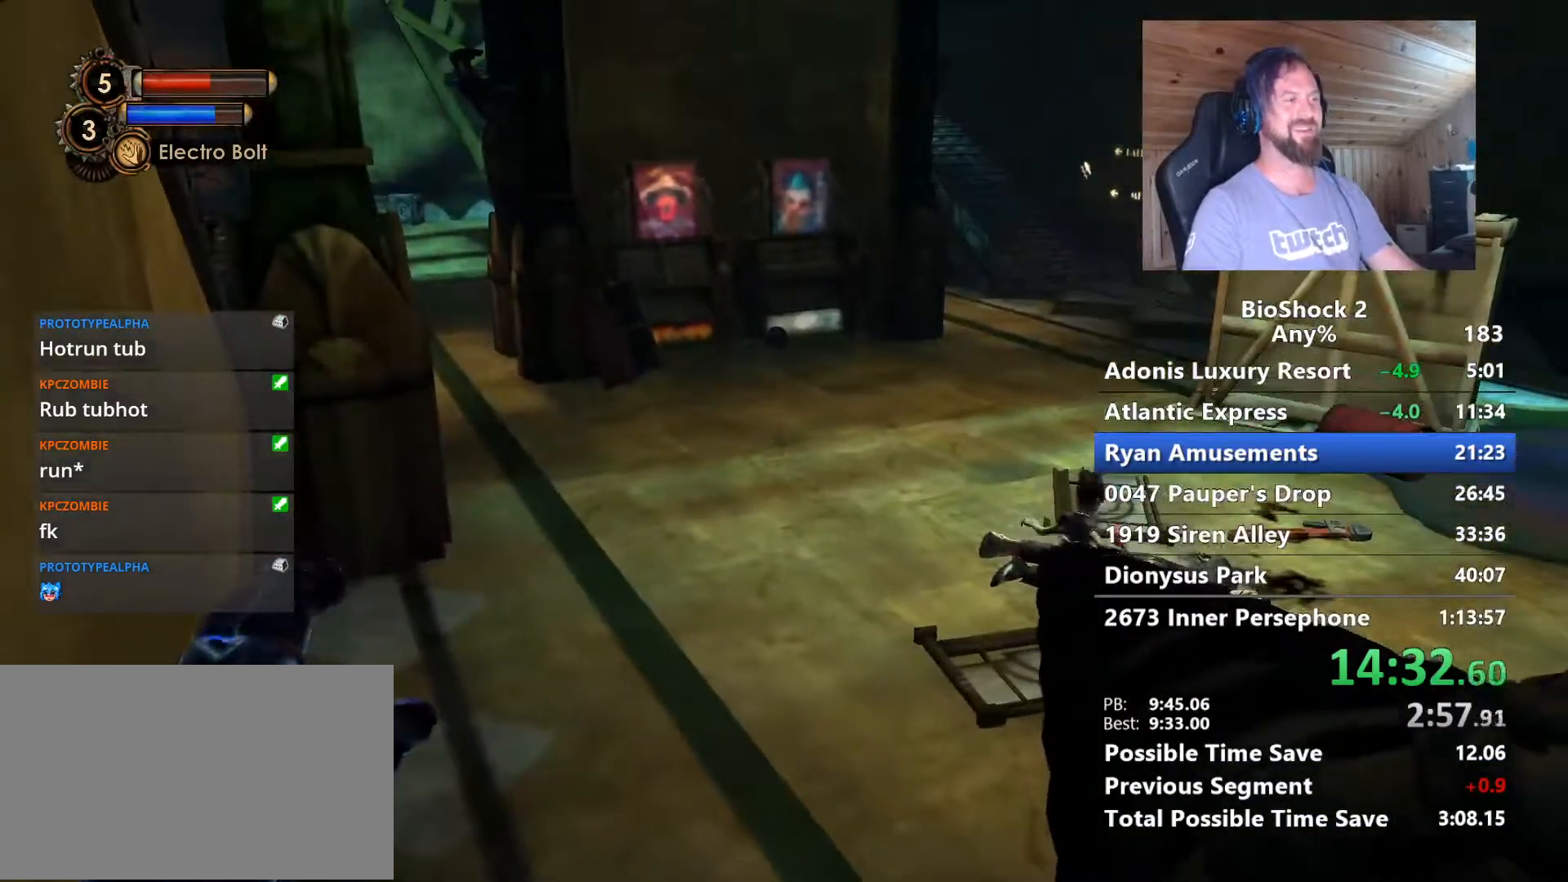
{"keys": [], "mouse": [], "mouse_move": "still", "events": [[83, "s", "up"]]}
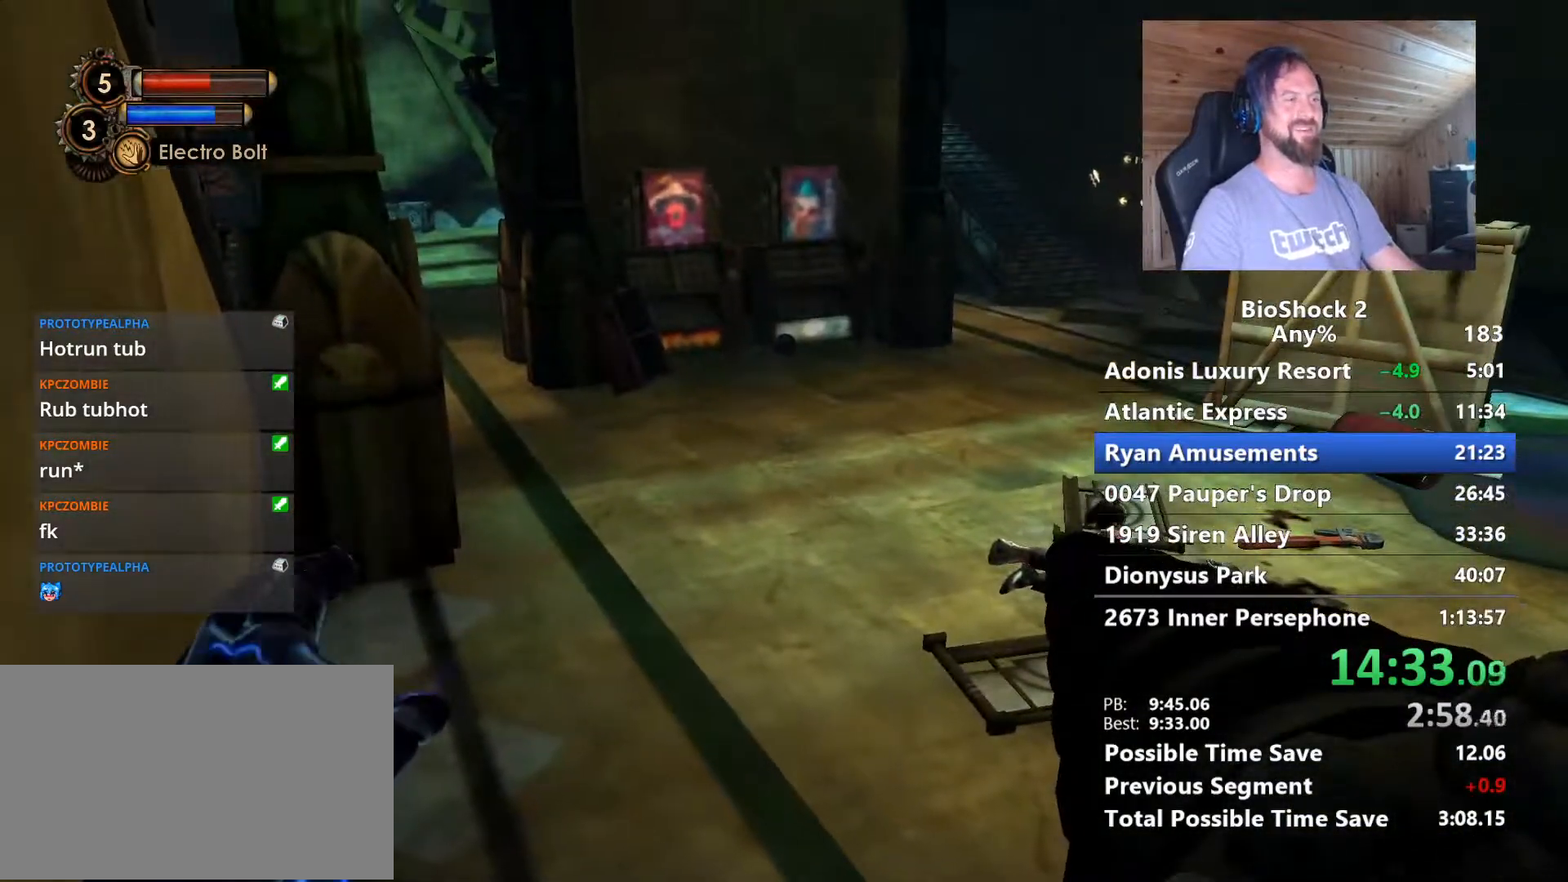
{"keys": [], "mouse": [], "mouse_move": "still", "events": []}
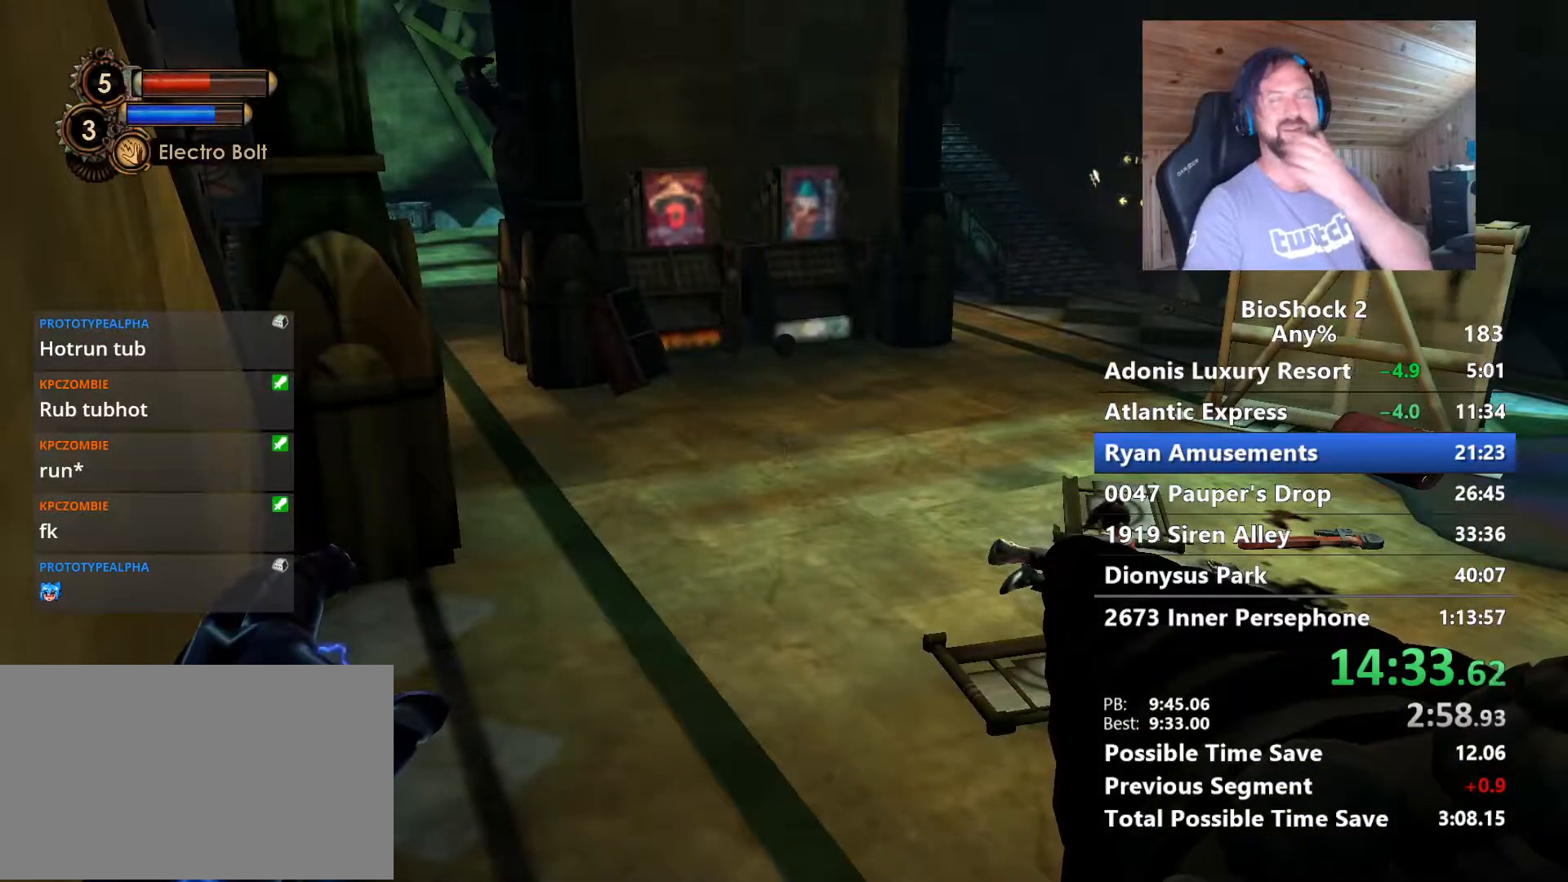
{"keys": [], "mouse": [], "mouse_move": "still", "events": []}
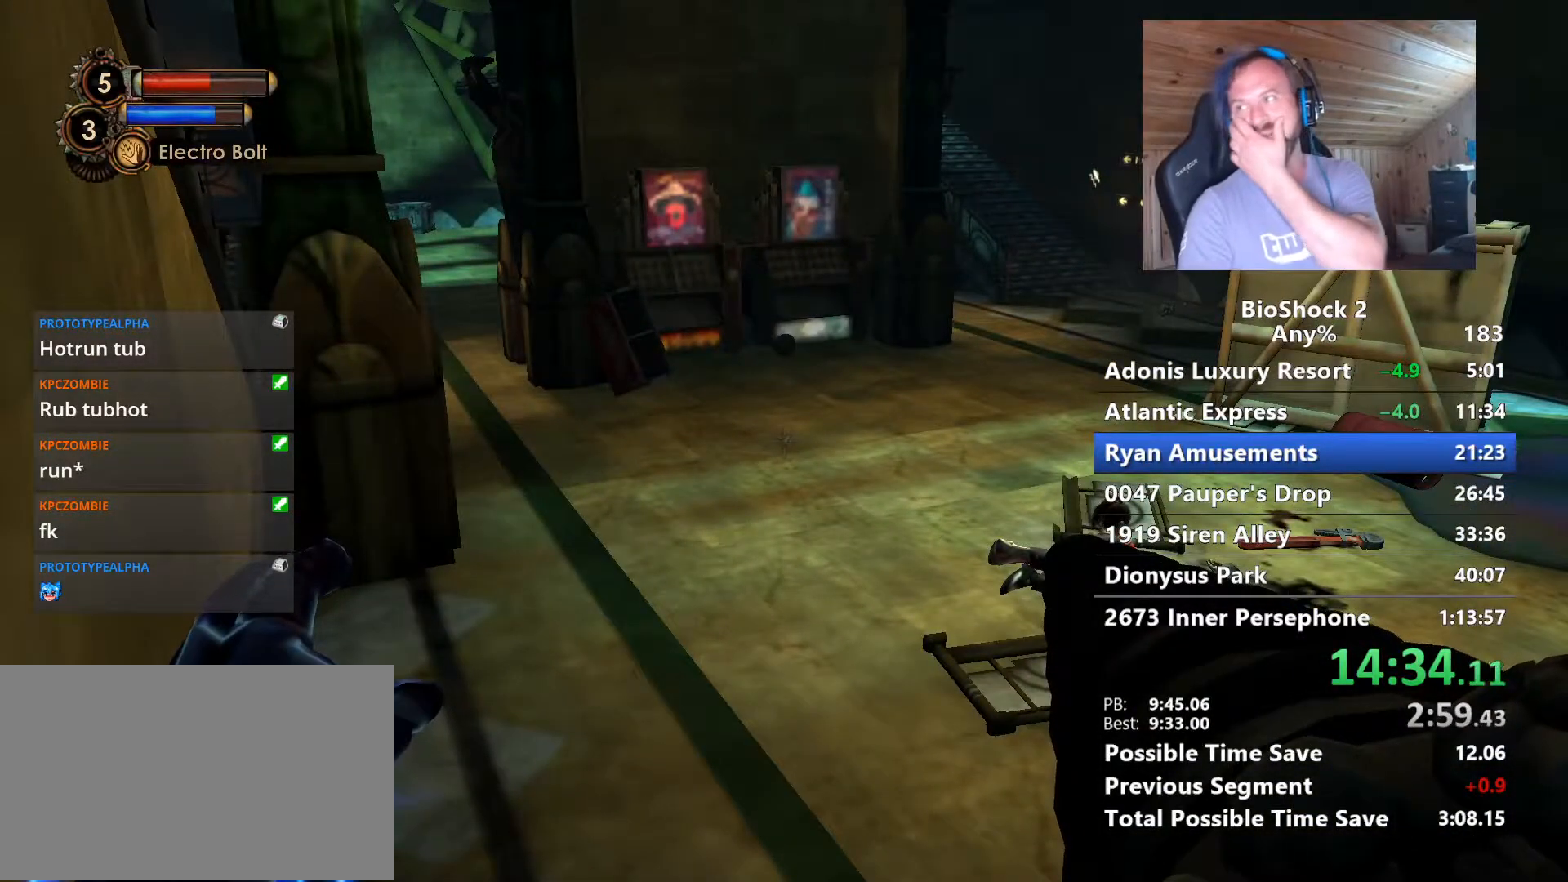
{"keys": [], "mouse": [], "mouse_move": "still", "events": []}
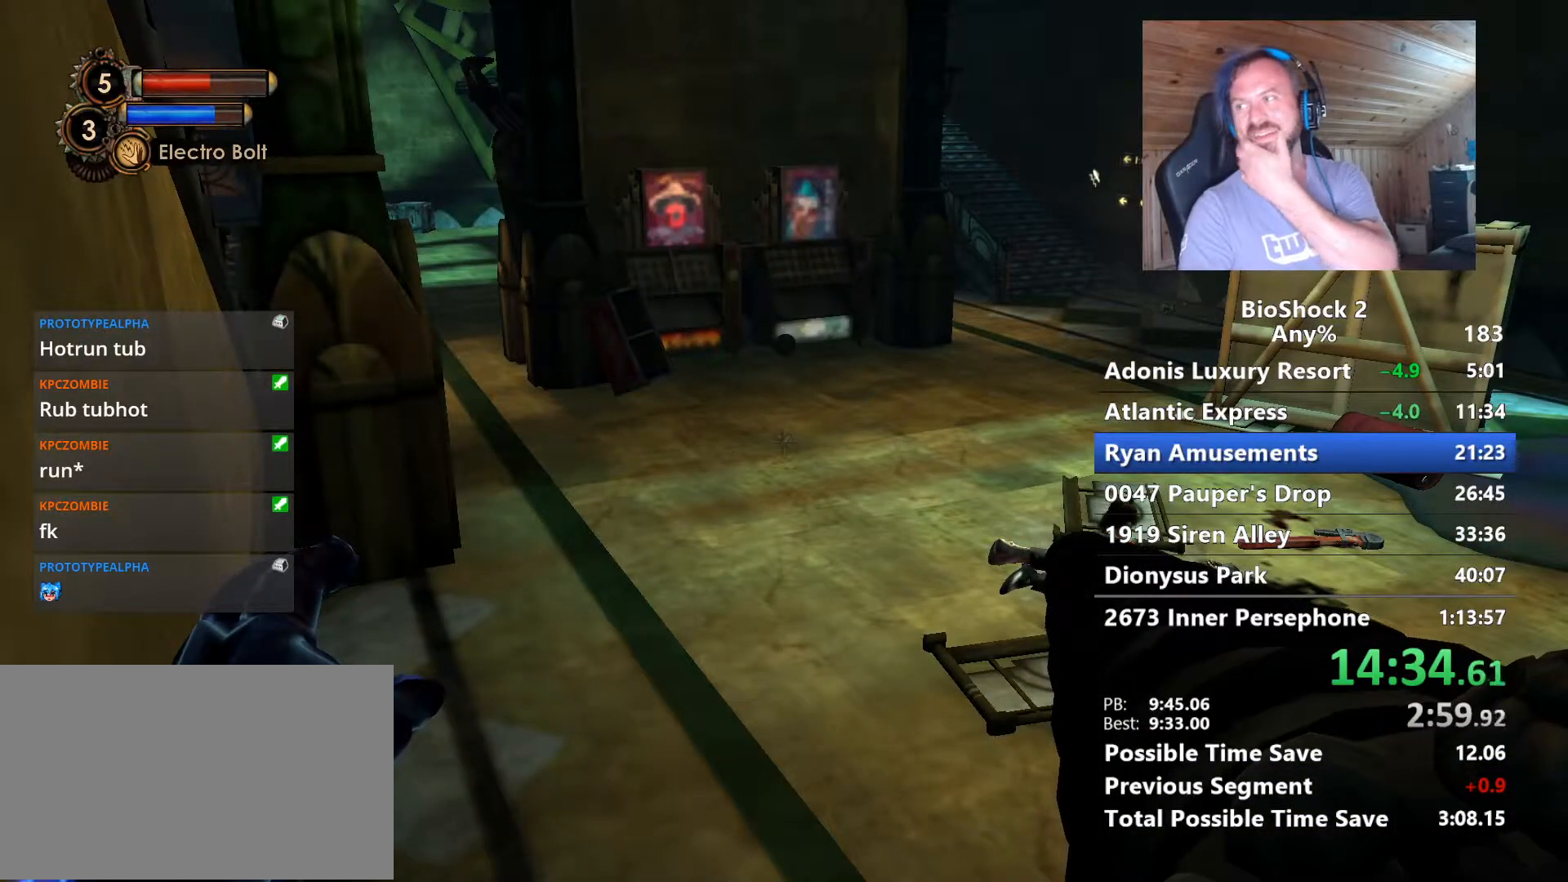
{"keys": [], "mouse": [], "mouse_move": "still", "events": []}
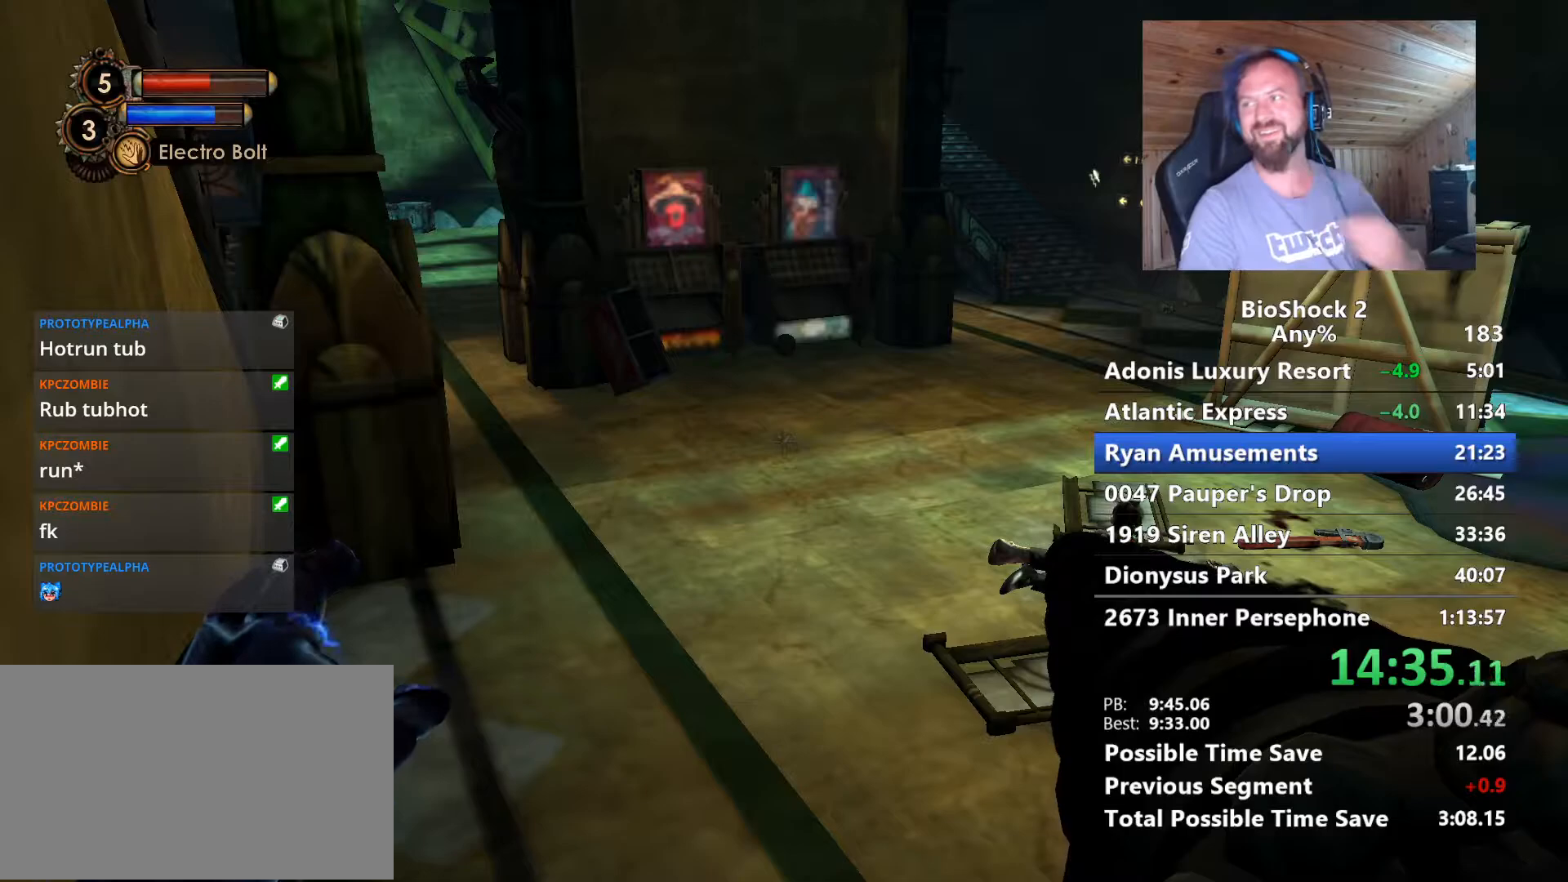
{"keys": [], "mouse": [], "mouse_move": "still", "events": []}
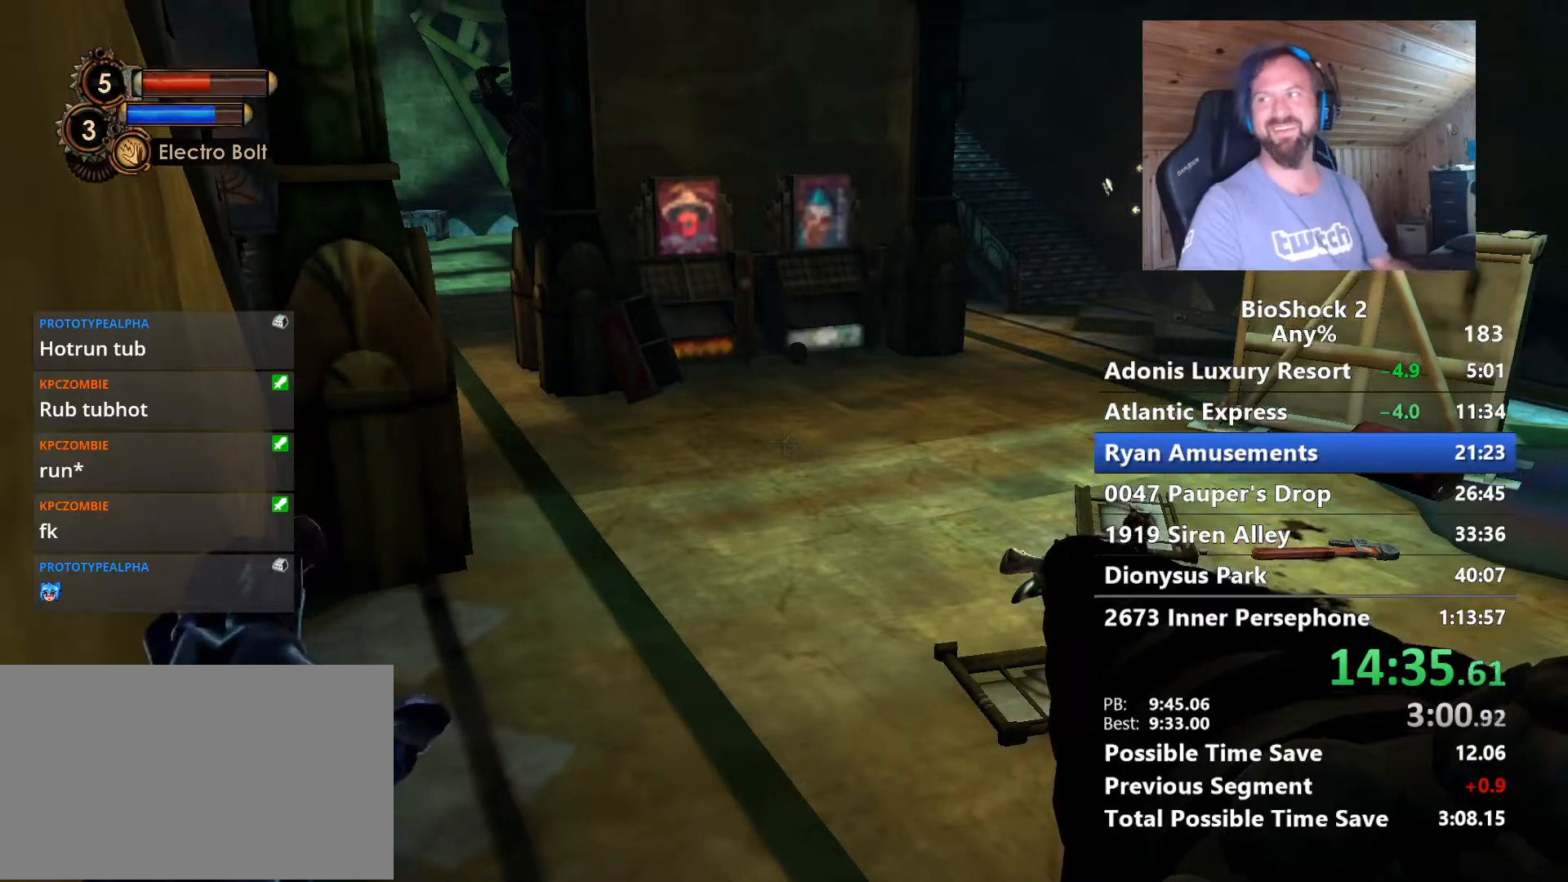
{"keys": [], "mouse": [], "mouse_move": "still", "events": []}
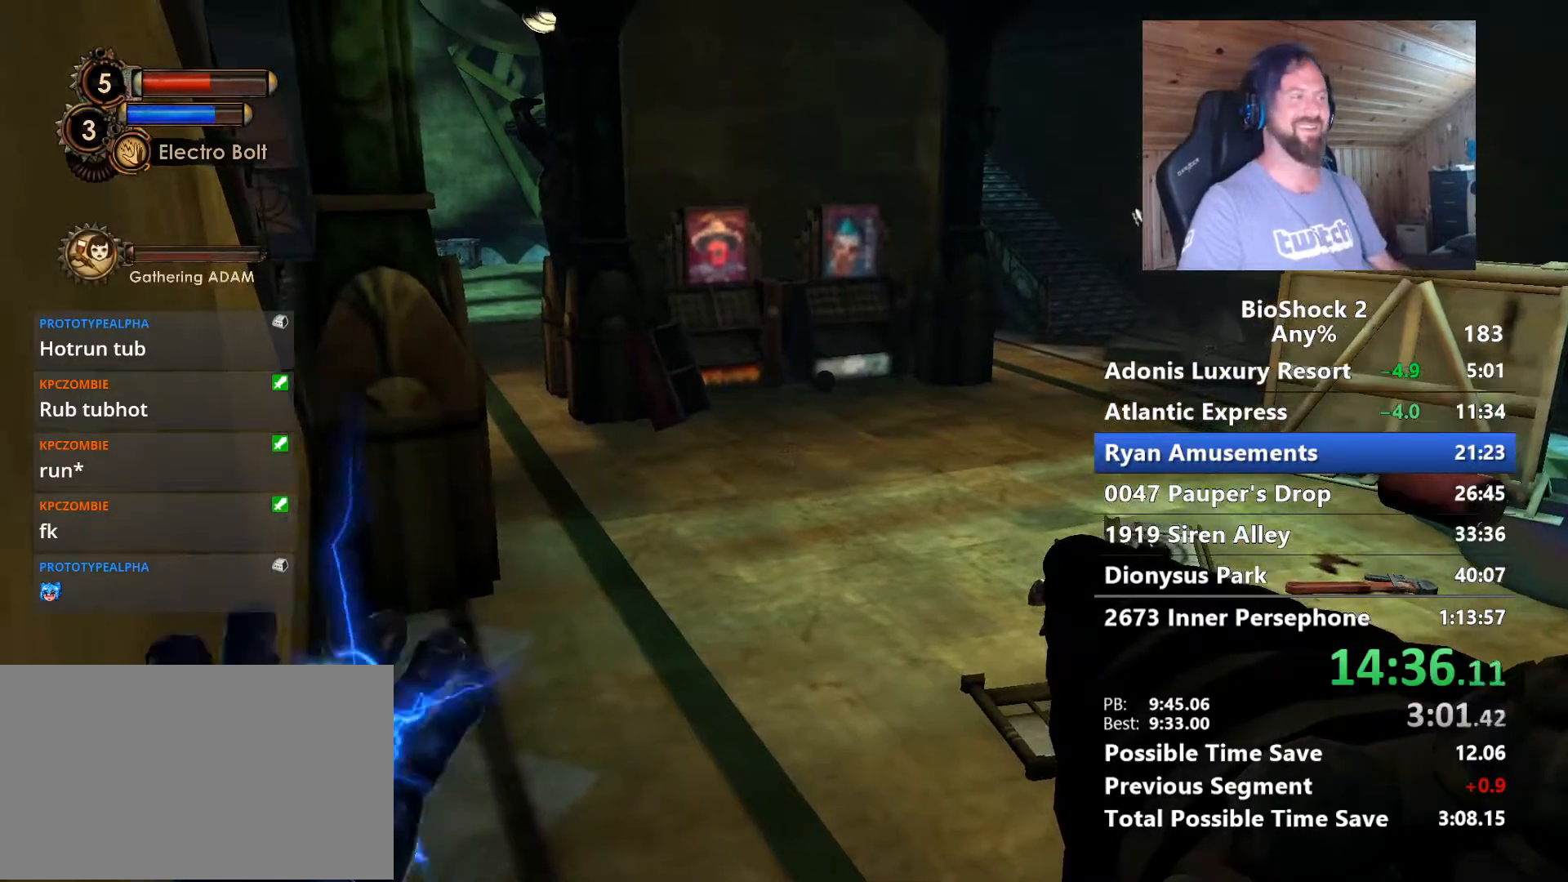
{"keys": [], "mouse": [], "mouse_move": "still", "events": []}
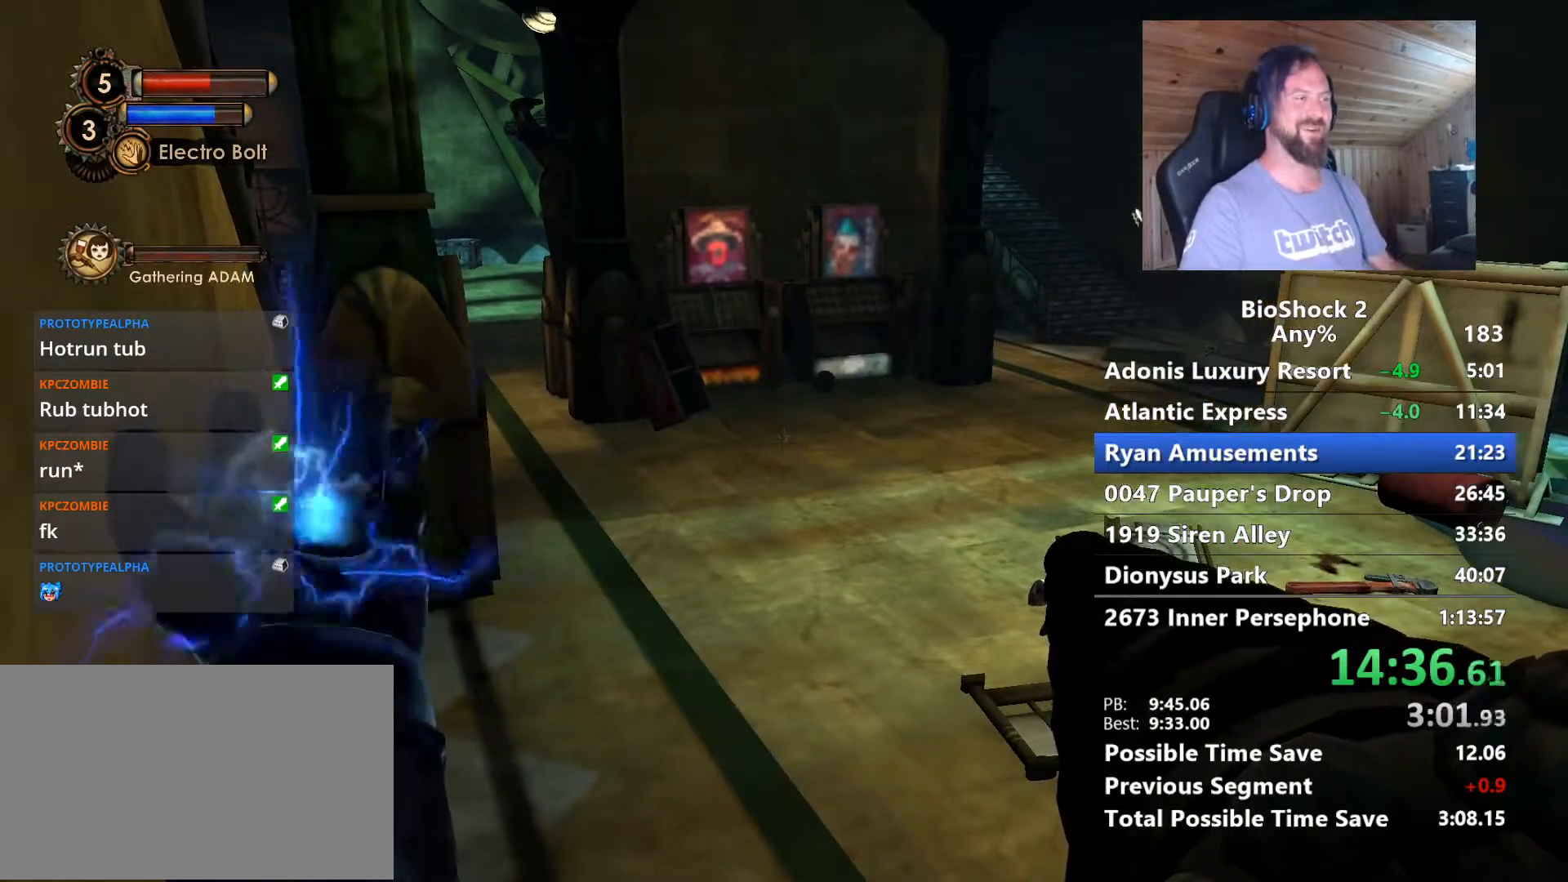
{"keys": [], "mouse": [], "mouse_move": "still", "events": []}
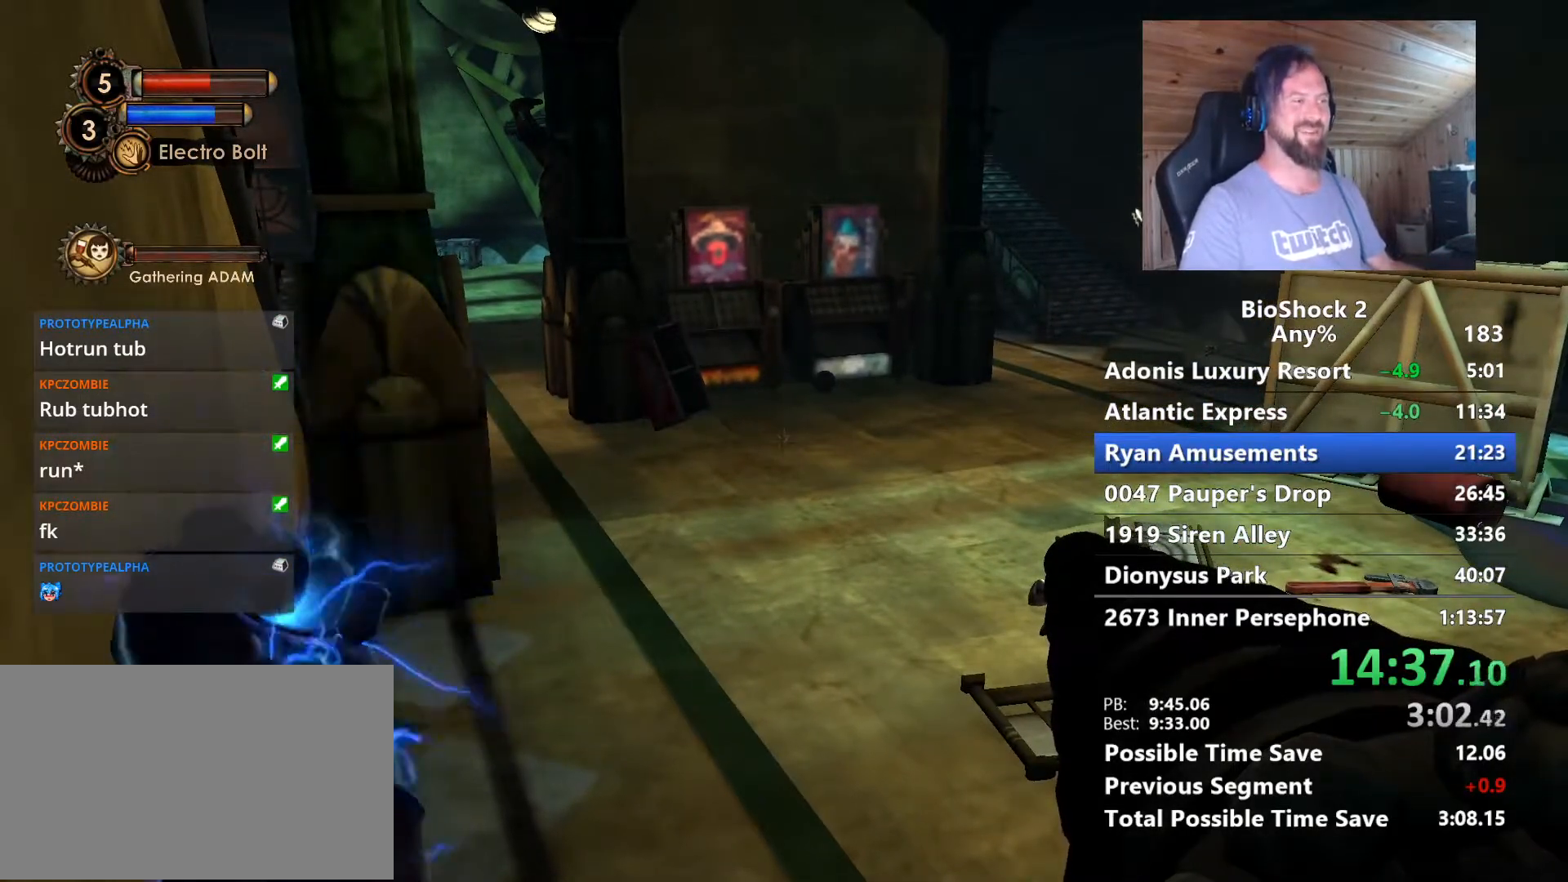
{"keys": [], "mouse": [], "mouse_move": "still", "events": []}
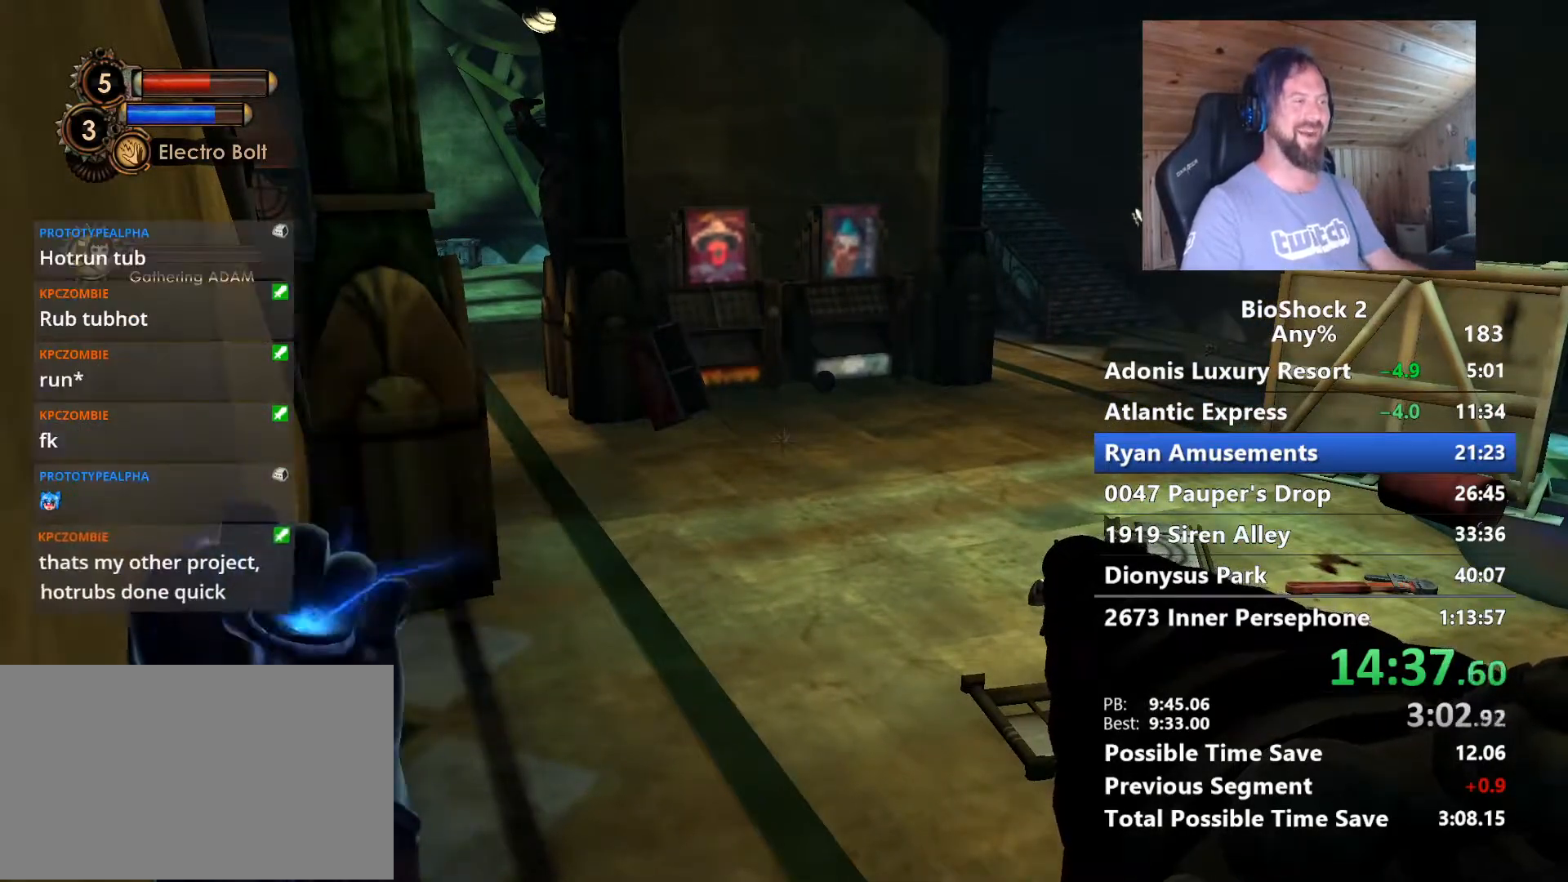
{"keys": [], "mouse": [], "mouse_move": "up-right", "events": []}
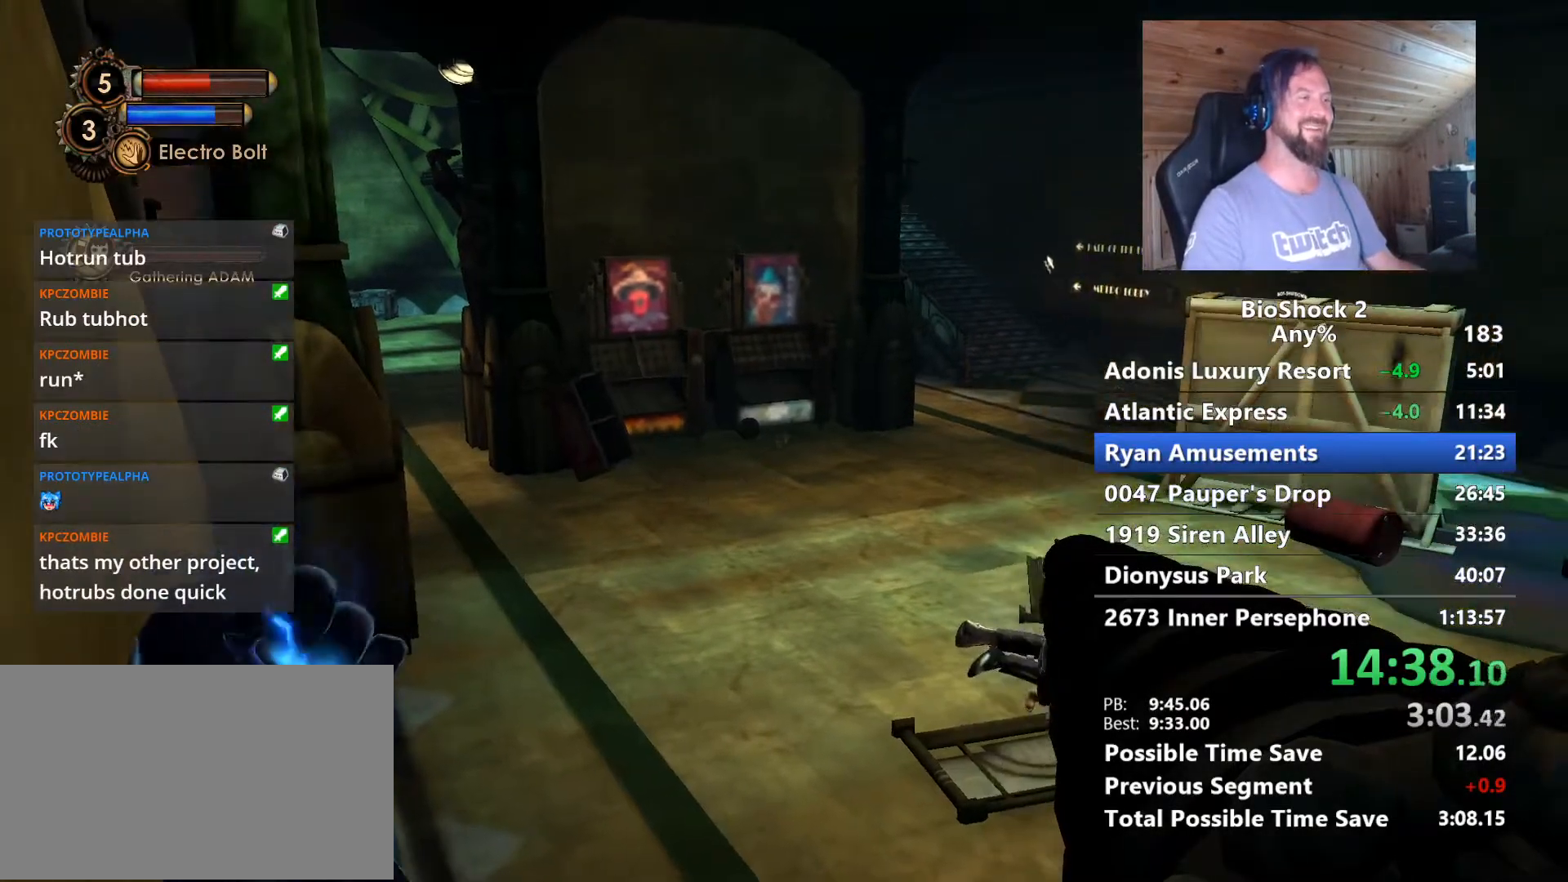
{"keys": [], "mouse": [], "mouse_move": "still", "events": []}
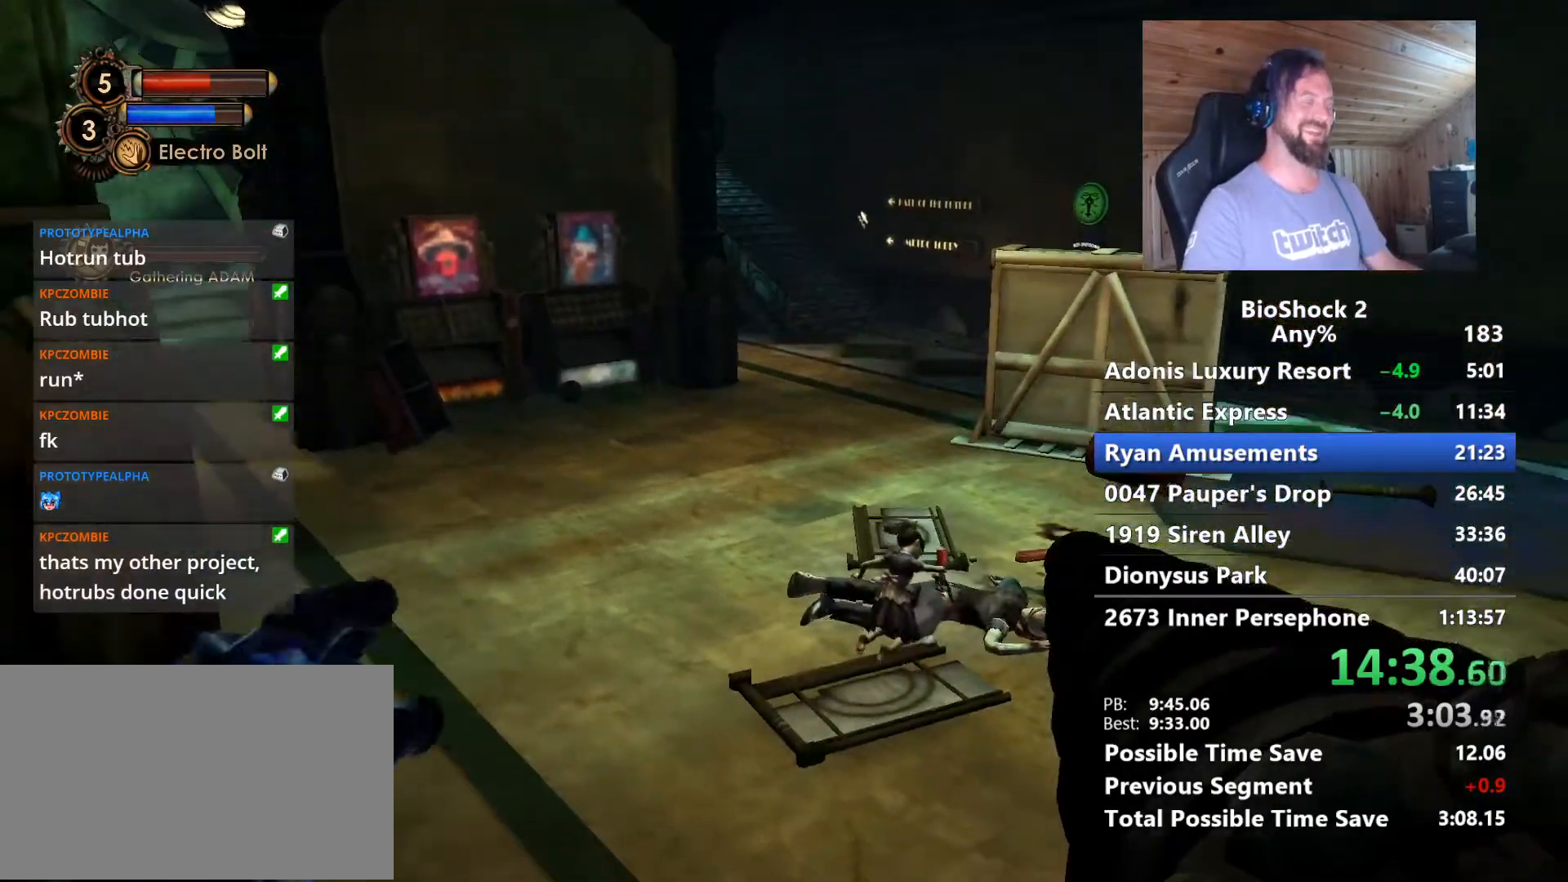
{"keys": [], "mouse": [], "mouse_move": "left", "events": []}
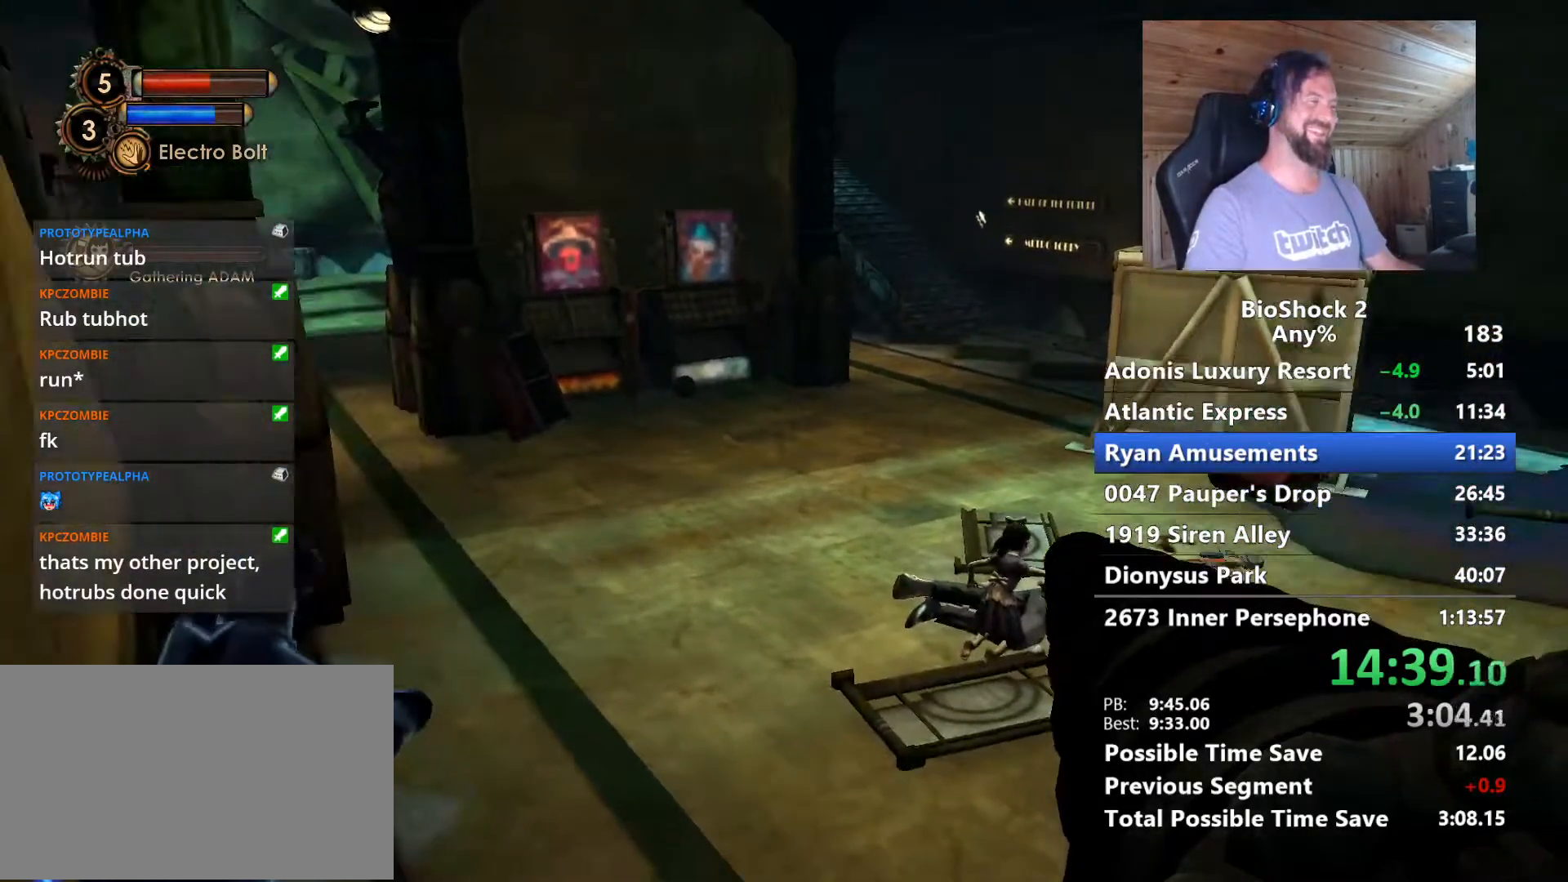
{"keys": [], "mouse": [], "mouse_move": "still", "events": []}